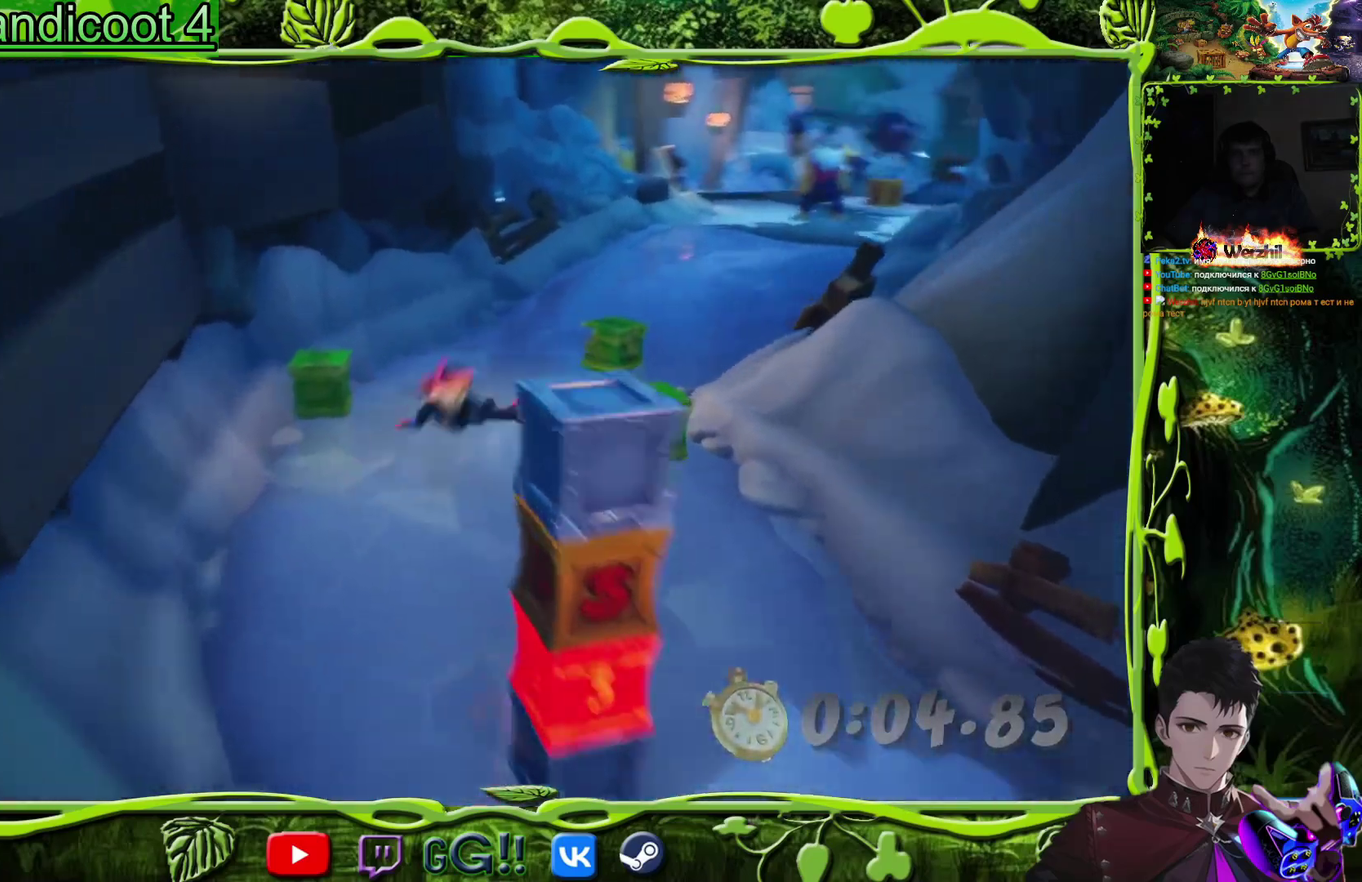
Gameplay with a controller (PlayStation layout); each line is a JSON object with the inputs held at the frame after it. "events" lists button and stick changes between this image and that frame as [ms after this image, input, new state], when the widget could be followed in between. Not read: L3 R3 left_stick right_stick.
{"buttons": ["CROSS", "DPAD_UP"], "events": [[350, "DPAD_RIGHT", "down"], [434, "DPAD_RIGHT", "up"]]}
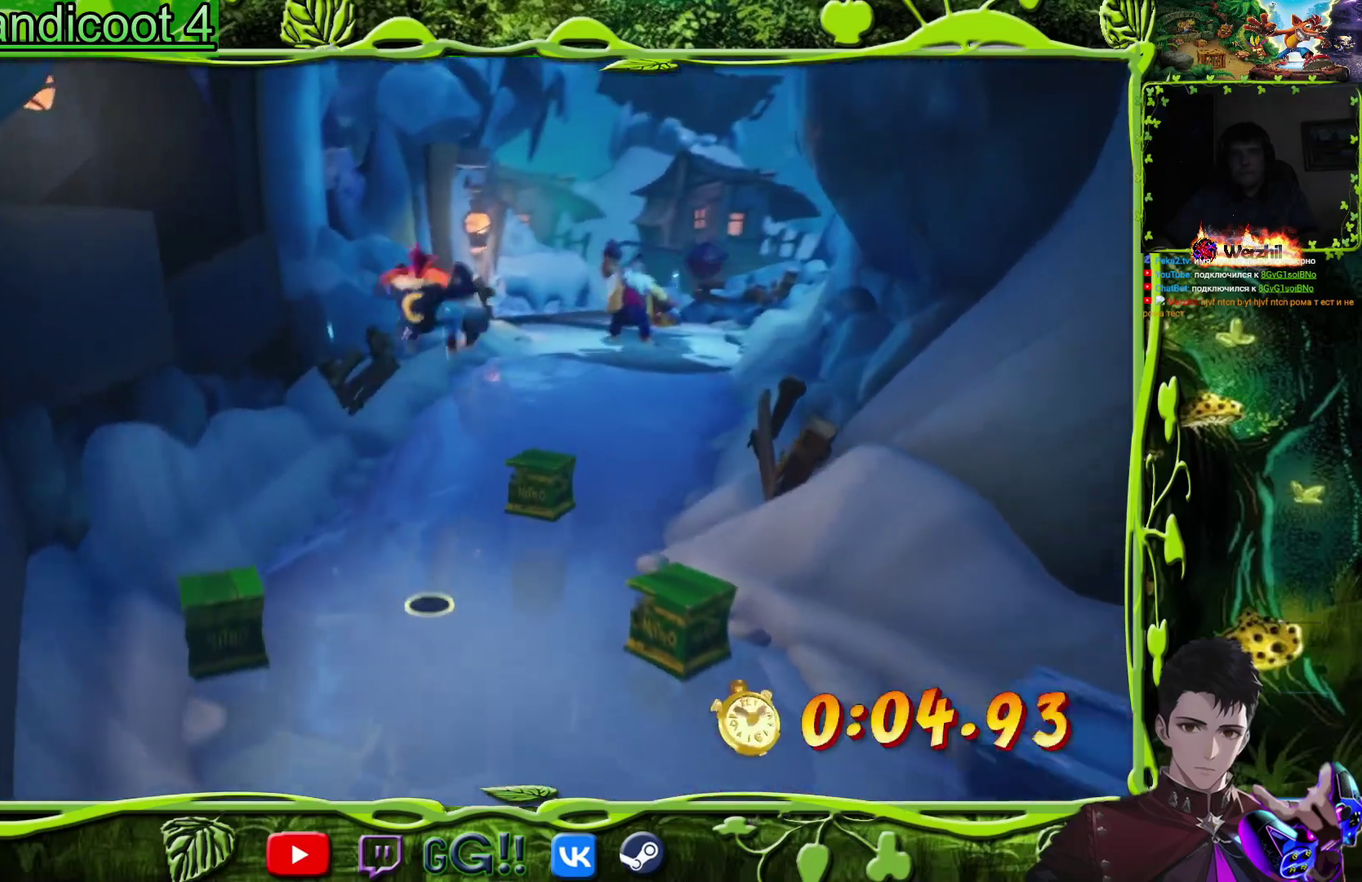
{"buttons": ["CIRCLE", "DPAD_UP"], "events": [[151, "CROSS", "up"], [468, "CIRCLE", "down"]]}
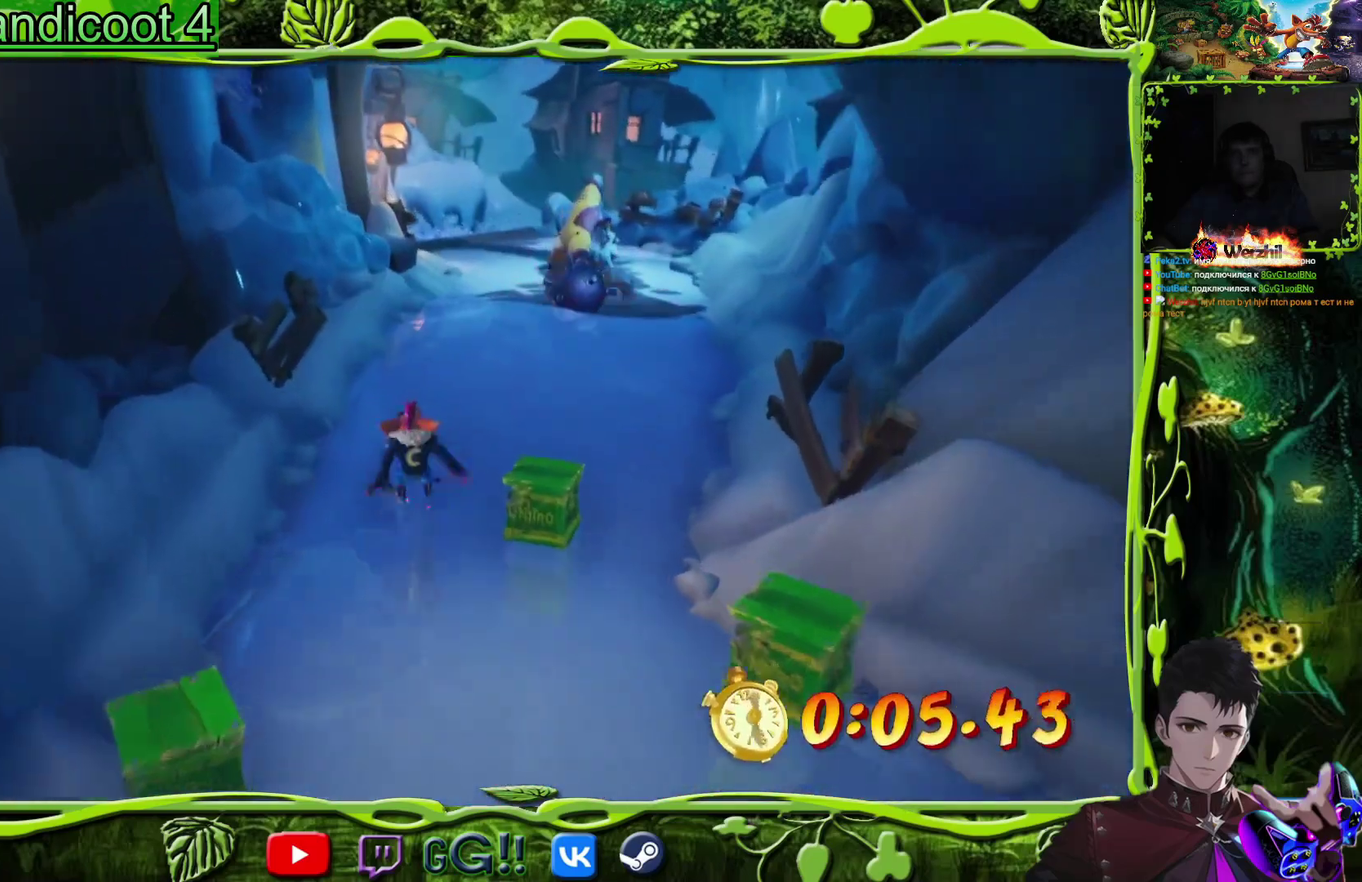
{"buttons": ["DPAD_UP"], "events": [[117, "CIRCLE", "up"], [267, "SQUARE", "down"], [334, "DPAD_RIGHT", "down"], [434, "DPAD_RIGHT", "up"], [434, "SQUARE", "up"]]}
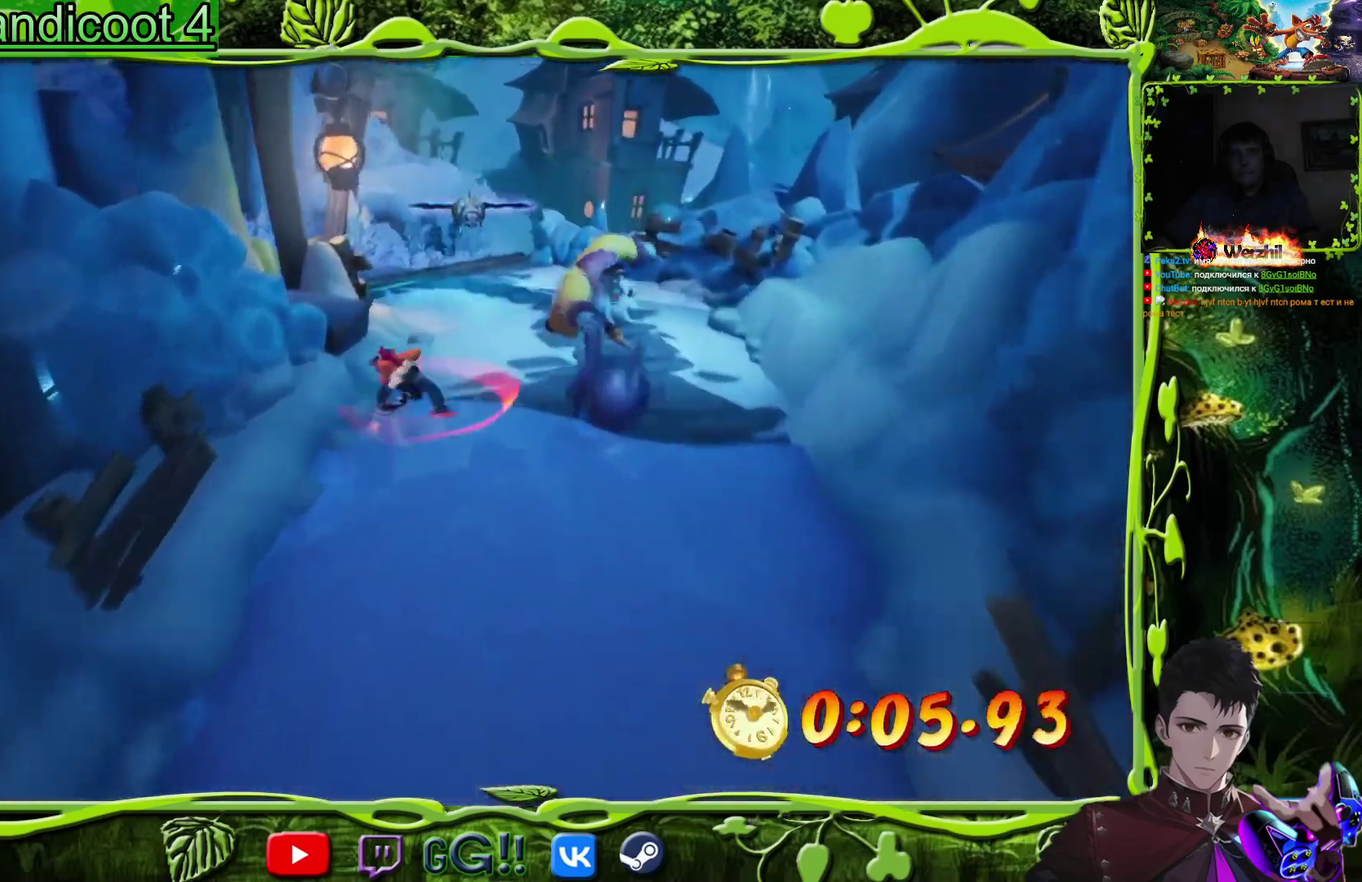
{"buttons": ["SQUARE", "DPAD_UP", "DPAD_RIGHT"], "events": [[100, "DPAD_RIGHT", "down"], [133, "SQUARE", "down"], [300, "SQUARE", "up"], [433, "SQUARE", "down"]]}
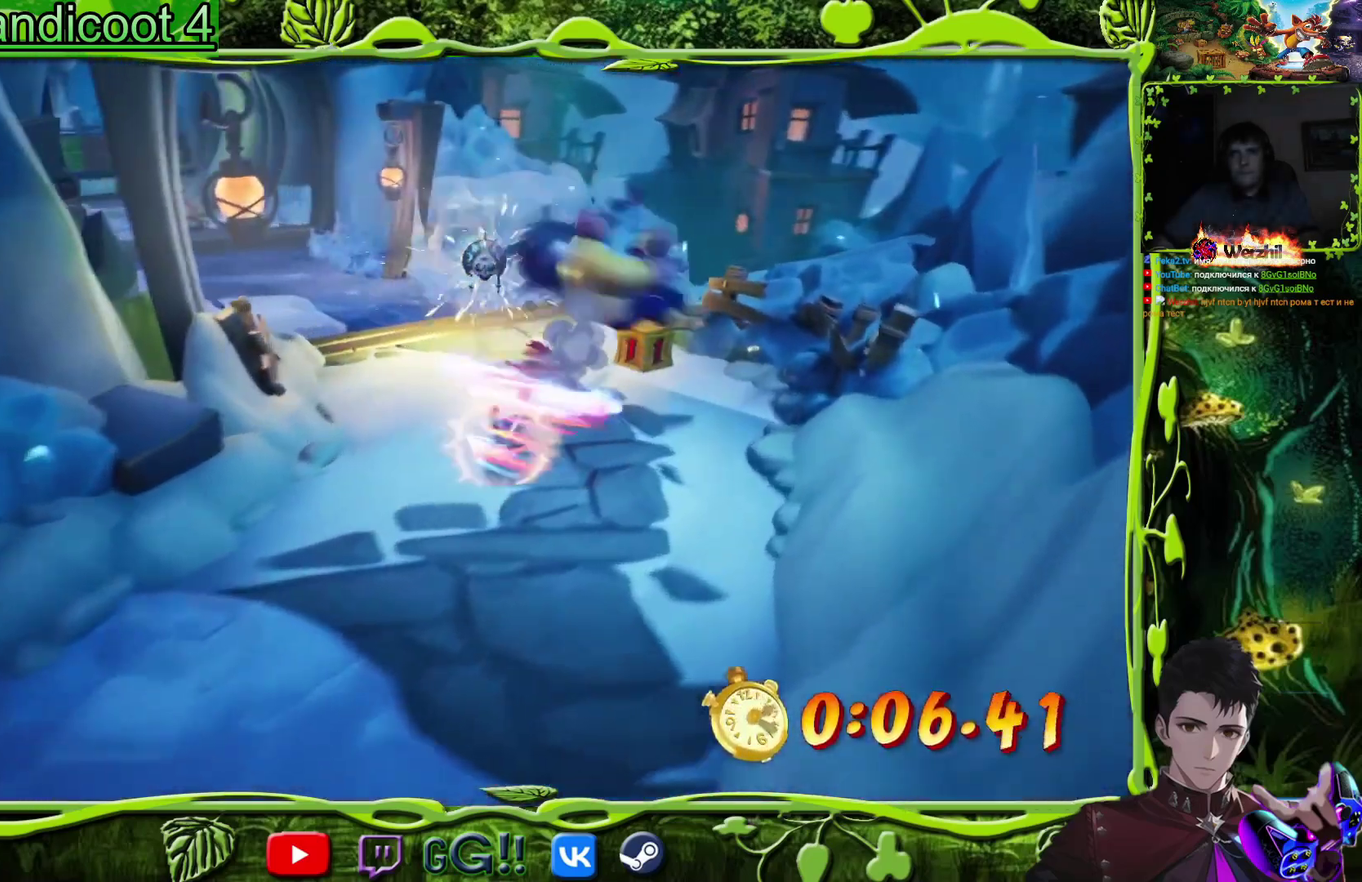
{"buttons": ["DPAD_UP", "DPAD_LEFT"], "events": [[167, "DPAD_RIGHT", "up"], [167, "SQUARE", "up"], [334, "SQUARE", "down"], [384, "DPAD_LEFT", "down"], [484, "SQUARE", "up"]]}
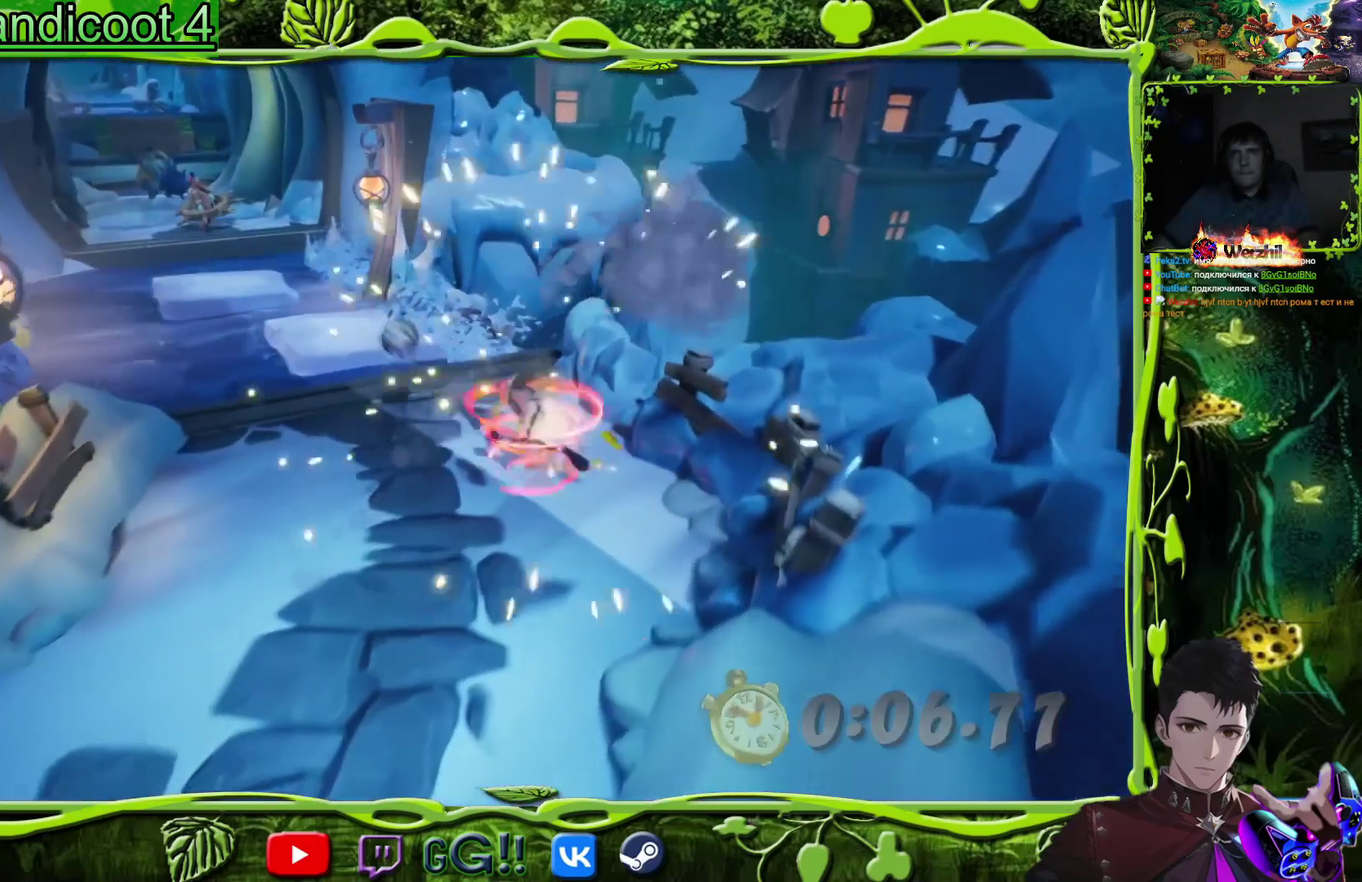
{"buttons": ["DPAD_UP"], "events": [[167, "TRIANGLE", "down"], [184, "DPAD_LEFT", "up"], [267, "TRIANGLE", "up"]]}
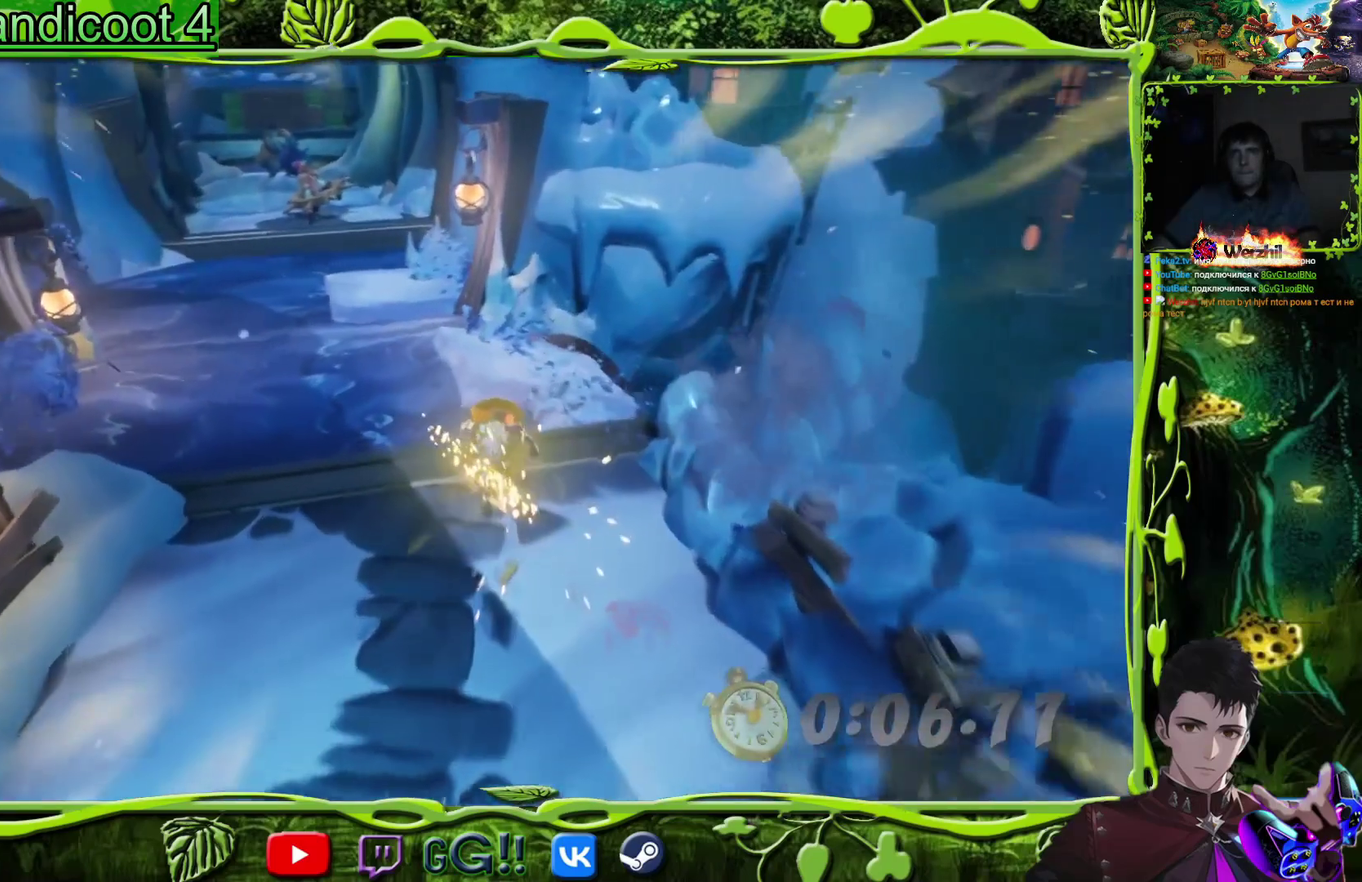
{"buttons": ["DPAD_UP"], "events": [[100, "CROSS", "down"], [100, "DPAD_RIGHT", "down"], [217, "CROSS", "up"], [267, "DPAD_RIGHT", "up"]]}
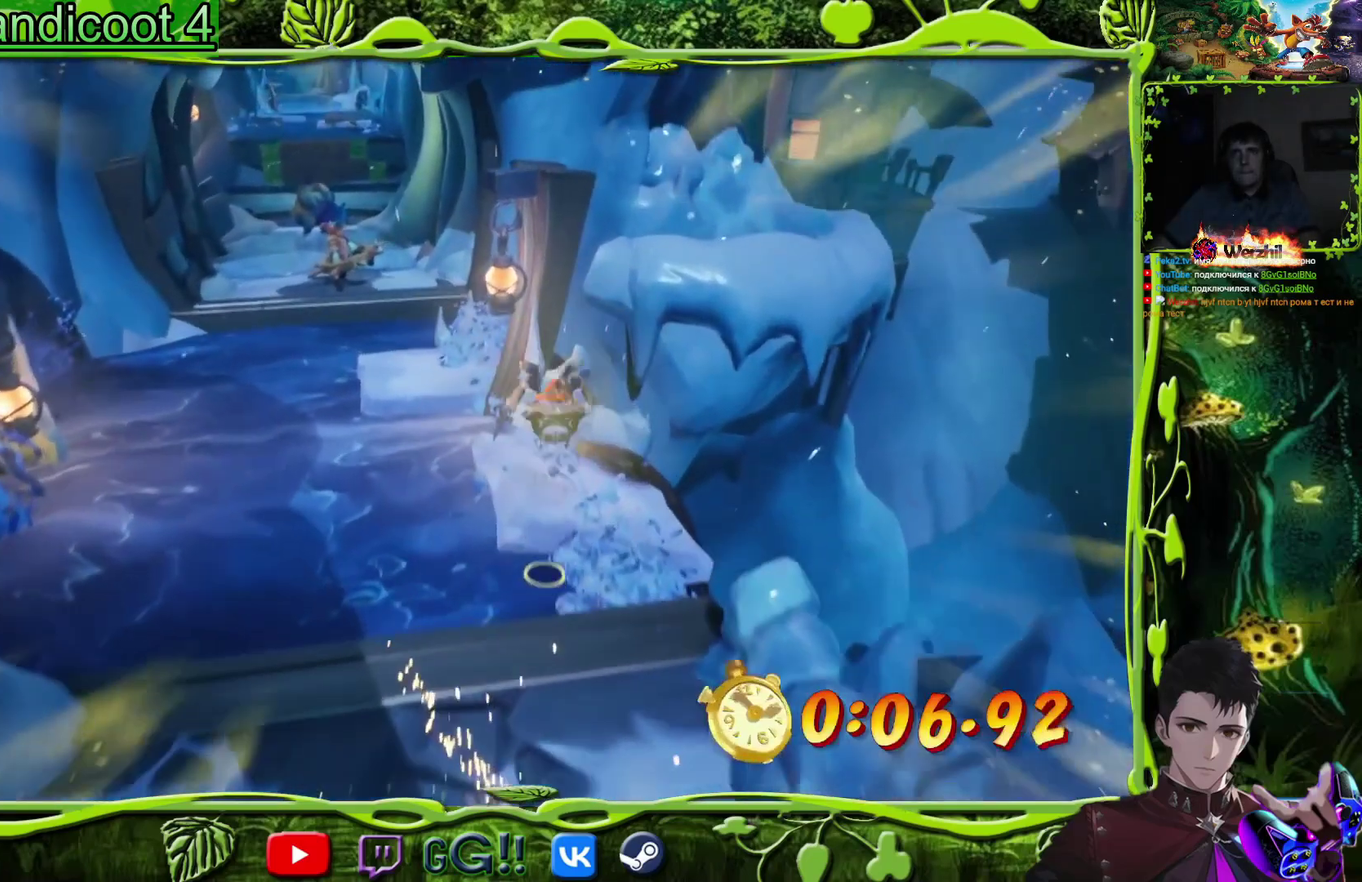
{"buttons": ["CROSS", "DPAD_UP", "DPAD_LEFT"], "events": [[117, "DPAD_LEFT", "down"], [250, "DPAD_LEFT", "up"], [300, "CROSS", "down"], [350, "DPAD_LEFT", "down"]]}
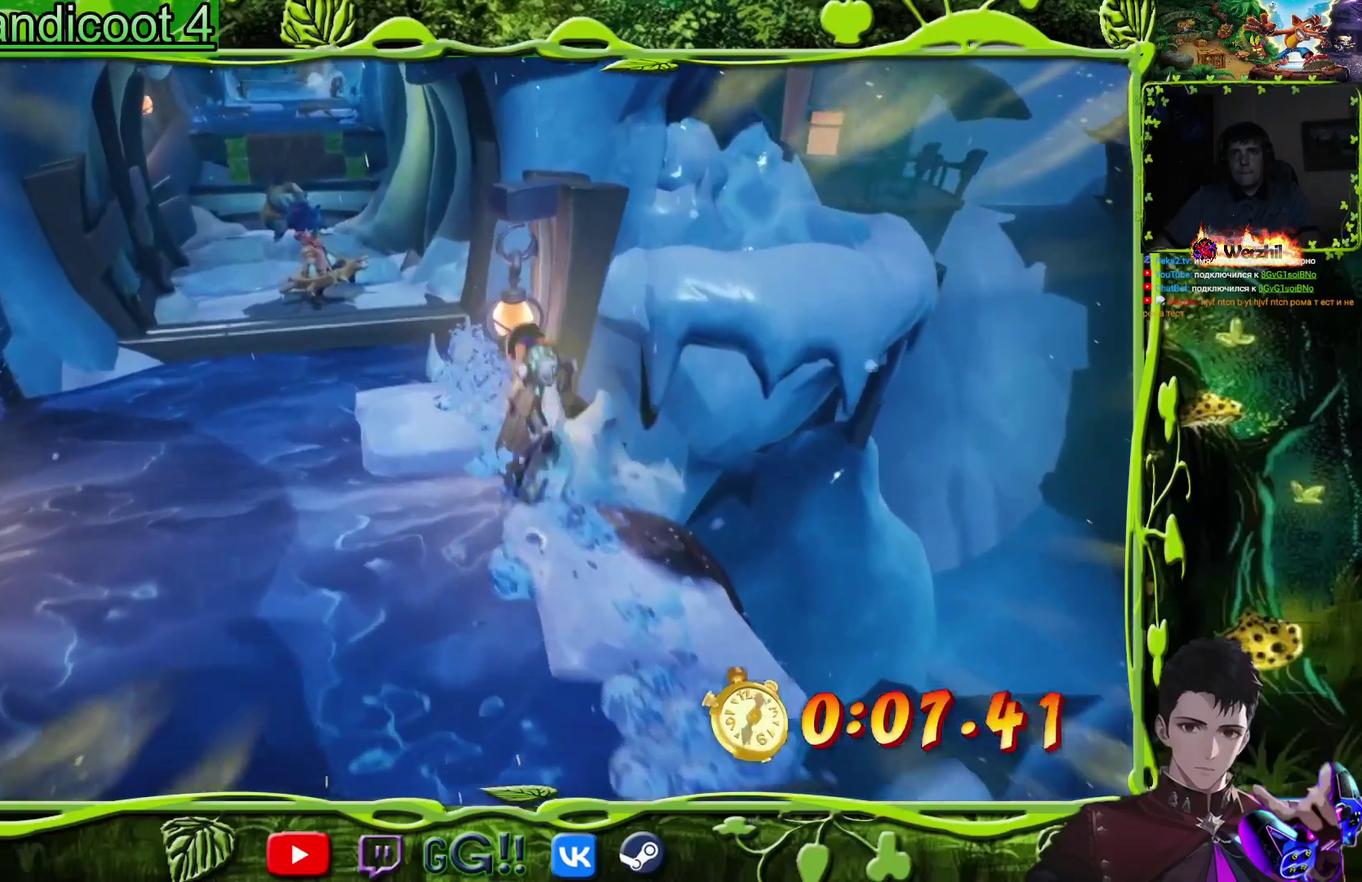
{"buttons": ["DPAD_UP"], "events": [[201, "DPAD_LEFT", "up"], [451, "CROSS", "up"]]}
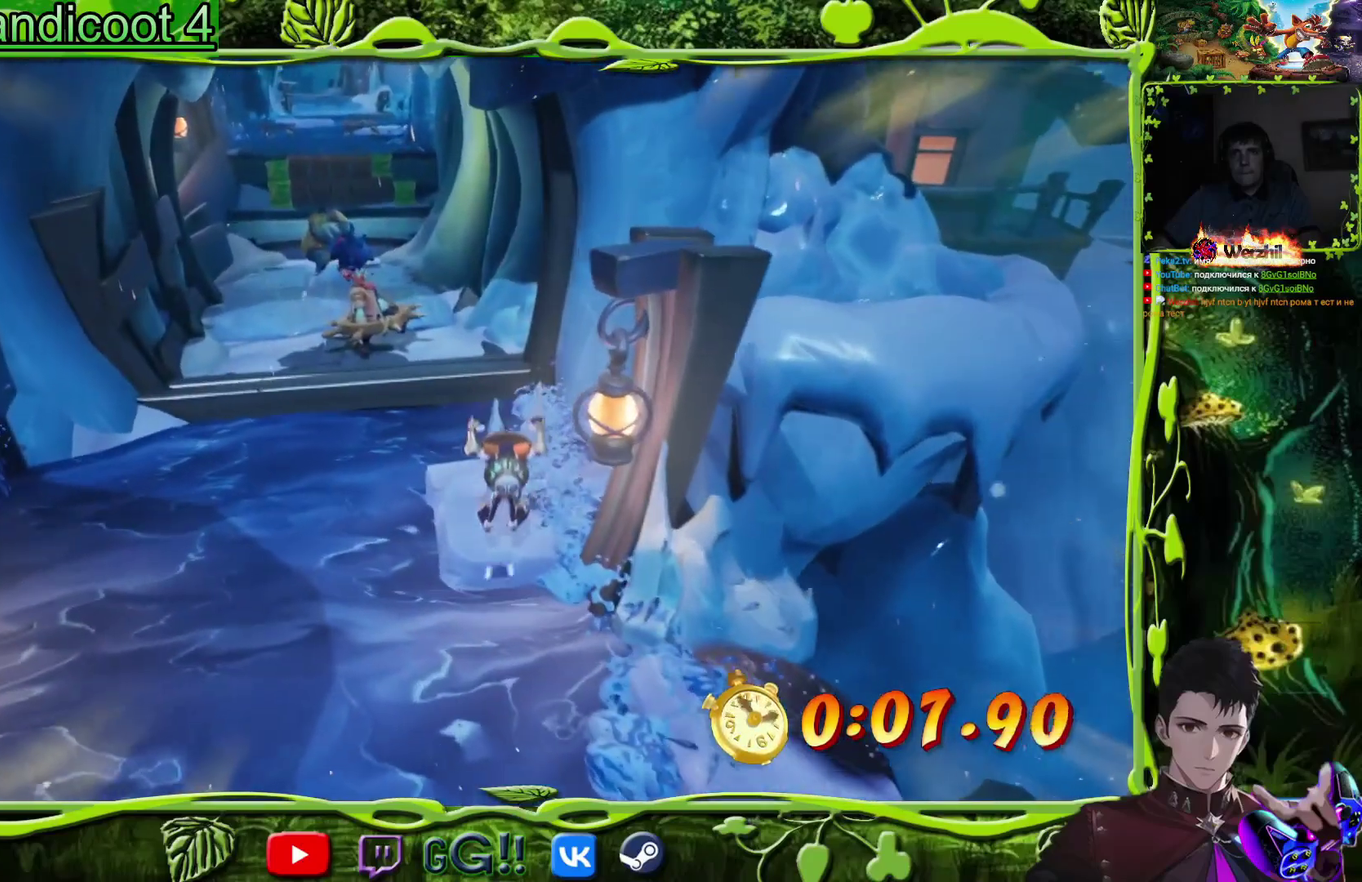
{"buttons": ["CROSS", "DPAD_UP", "DPAD_LEFT"], "events": [[283, "CIRCLE", "down"], [300, "DPAD_LEFT", "down"], [400, "CIRCLE", "up"], [467, "CROSS", "down"]]}
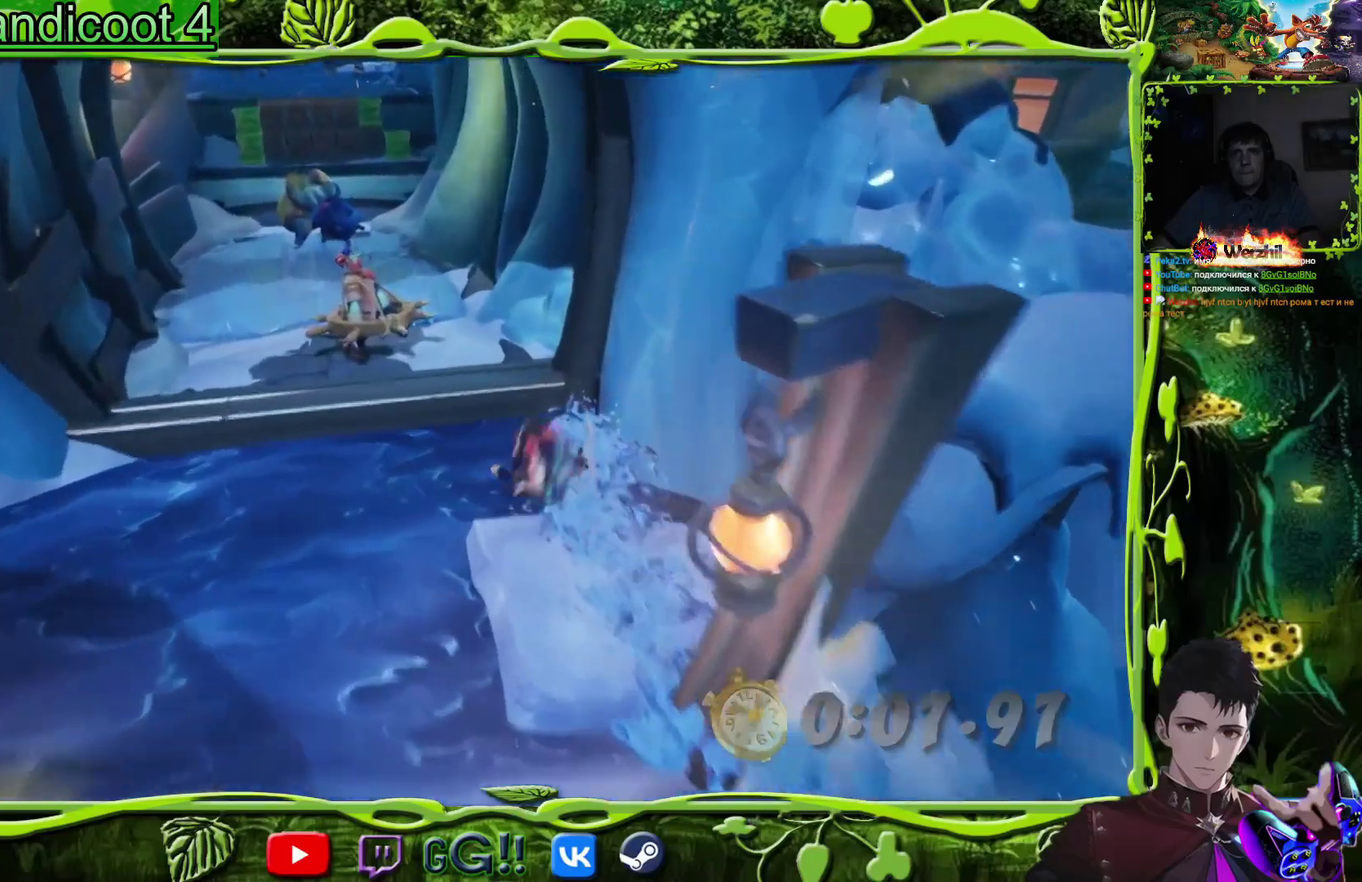
{"buttons": ["DPAD_UP", "DPAD_LEFT"], "events": [[417, "CROSS", "up"]]}
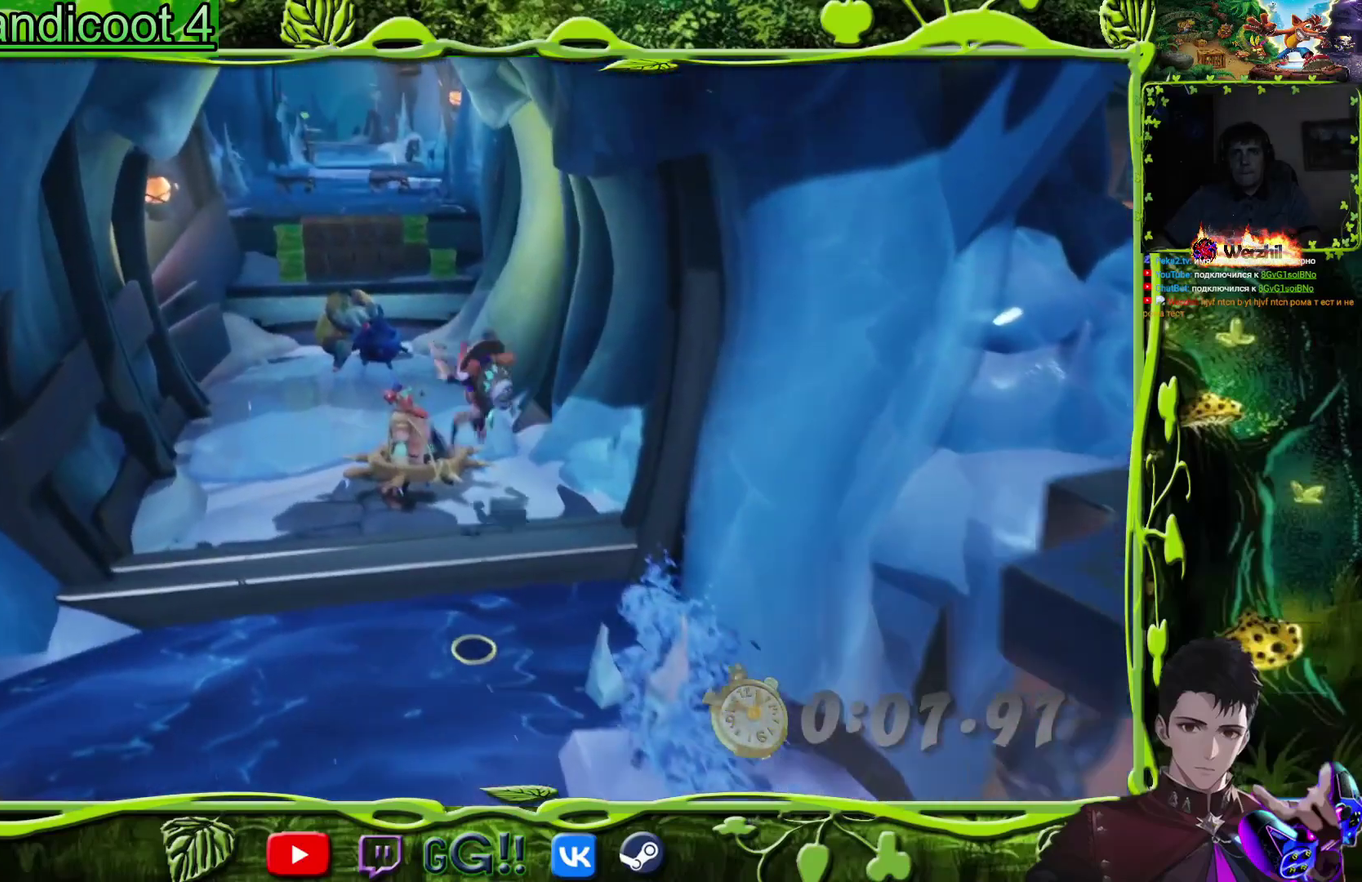
{"buttons": ["DPAD_UP", "DPAD_LEFT"], "events": [[100, "CROSS", "down"], [283, "CROSS", "up"]]}
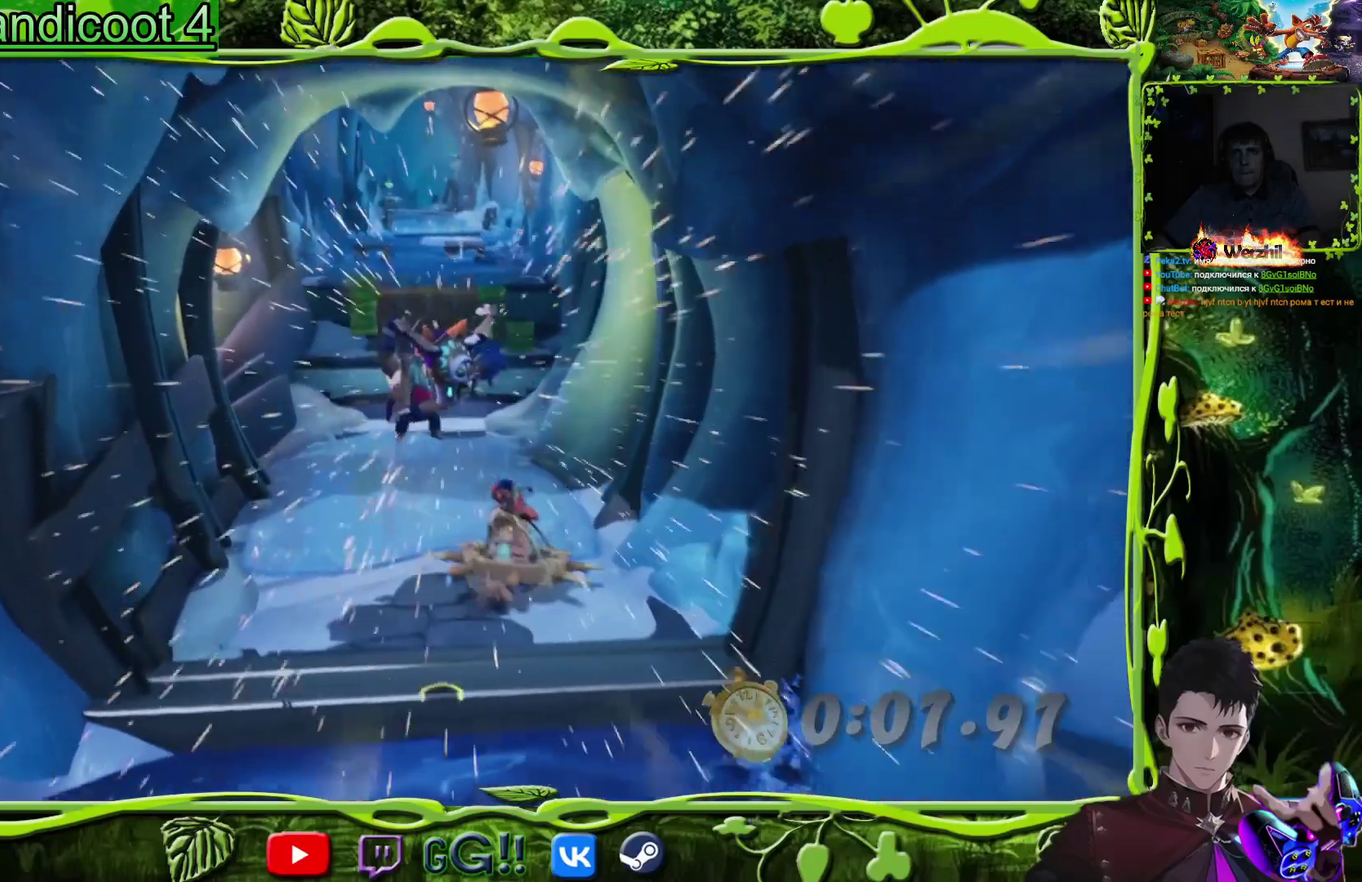
{"buttons": ["TRIANGLE", "DPAD_UP"], "events": [[117, "DPAD_LEFT", "up"], [384, "TRIANGLE", "down"]]}
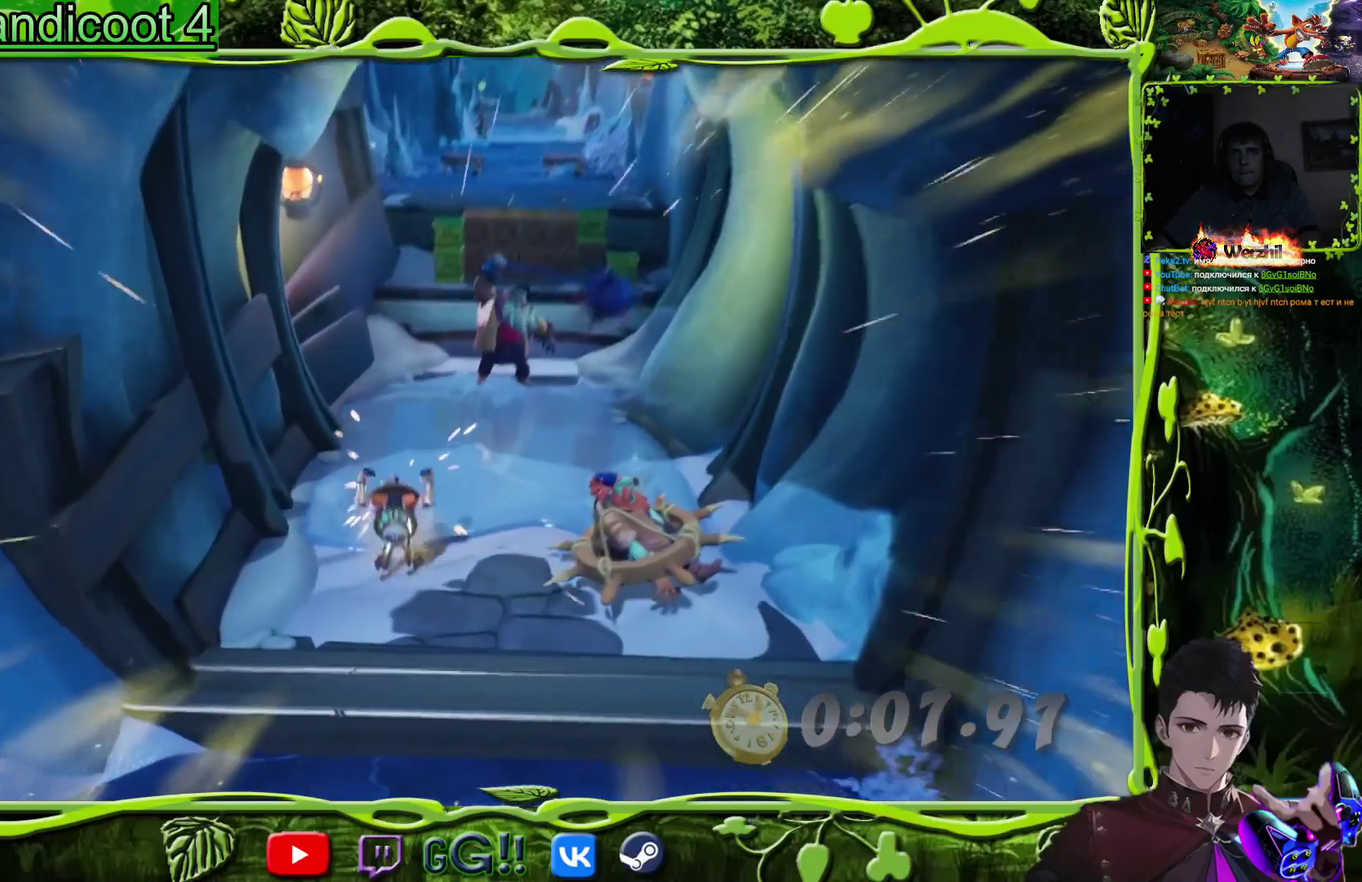
{"buttons": ["DPAD_UP"], "events": [[67, "TRIANGLE", "up"], [83, "DPAD_RIGHT", "down"], [300, "DPAD_RIGHT", "up"], [350, "CIRCLE", "down"], [484, "CIRCLE", "up"]]}
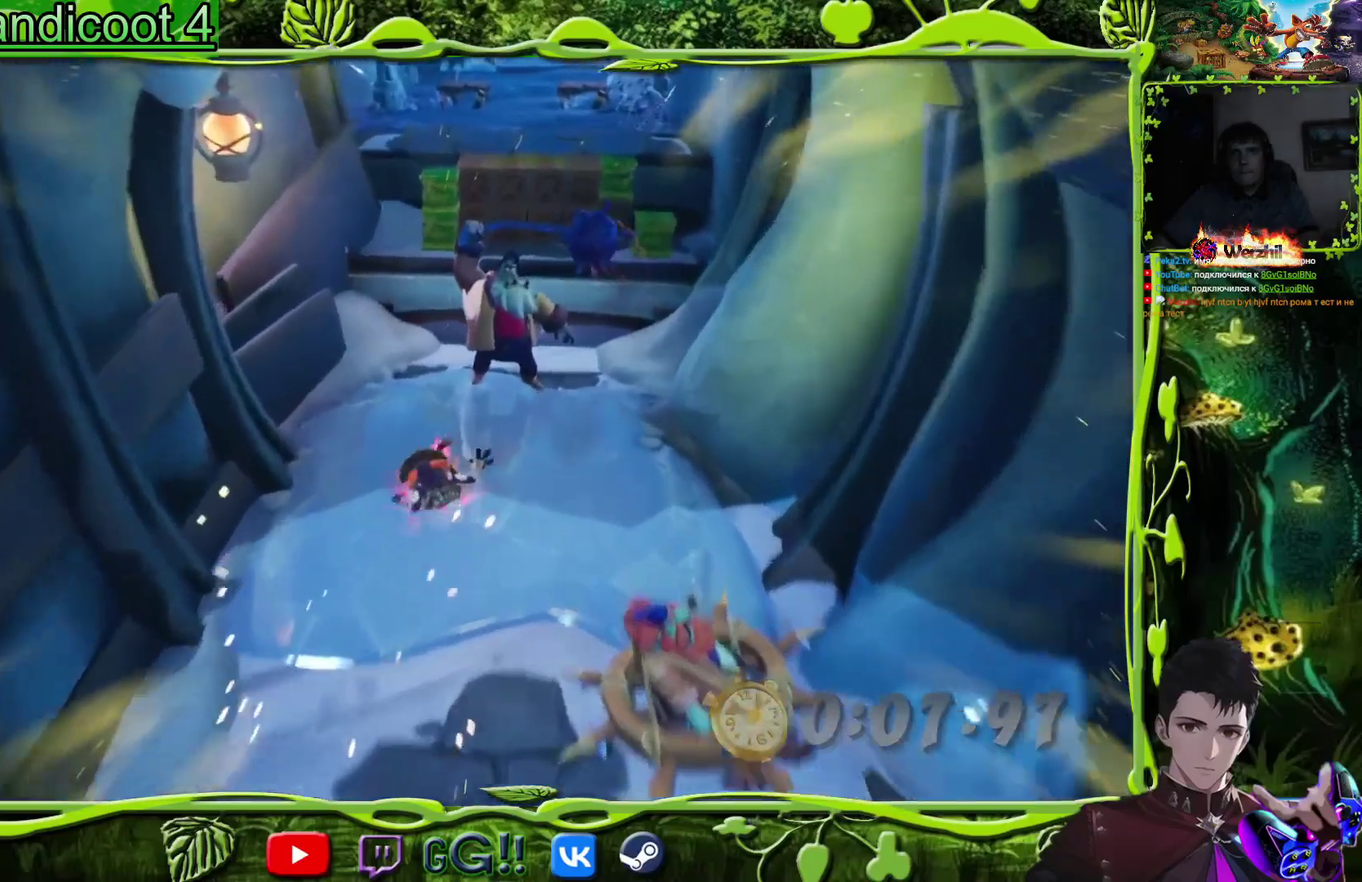
{"buttons": ["CROSS", "DPAD_UP", "DPAD_RIGHT"], "events": [[117, "SQUARE", "down"], [134, "DPAD_RIGHT", "down"], [284, "SQUARE", "up"], [317, "DPAD_RIGHT", "up"], [384, "CROSS", "down"], [434, "DPAD_RIGHT", "down"]]}
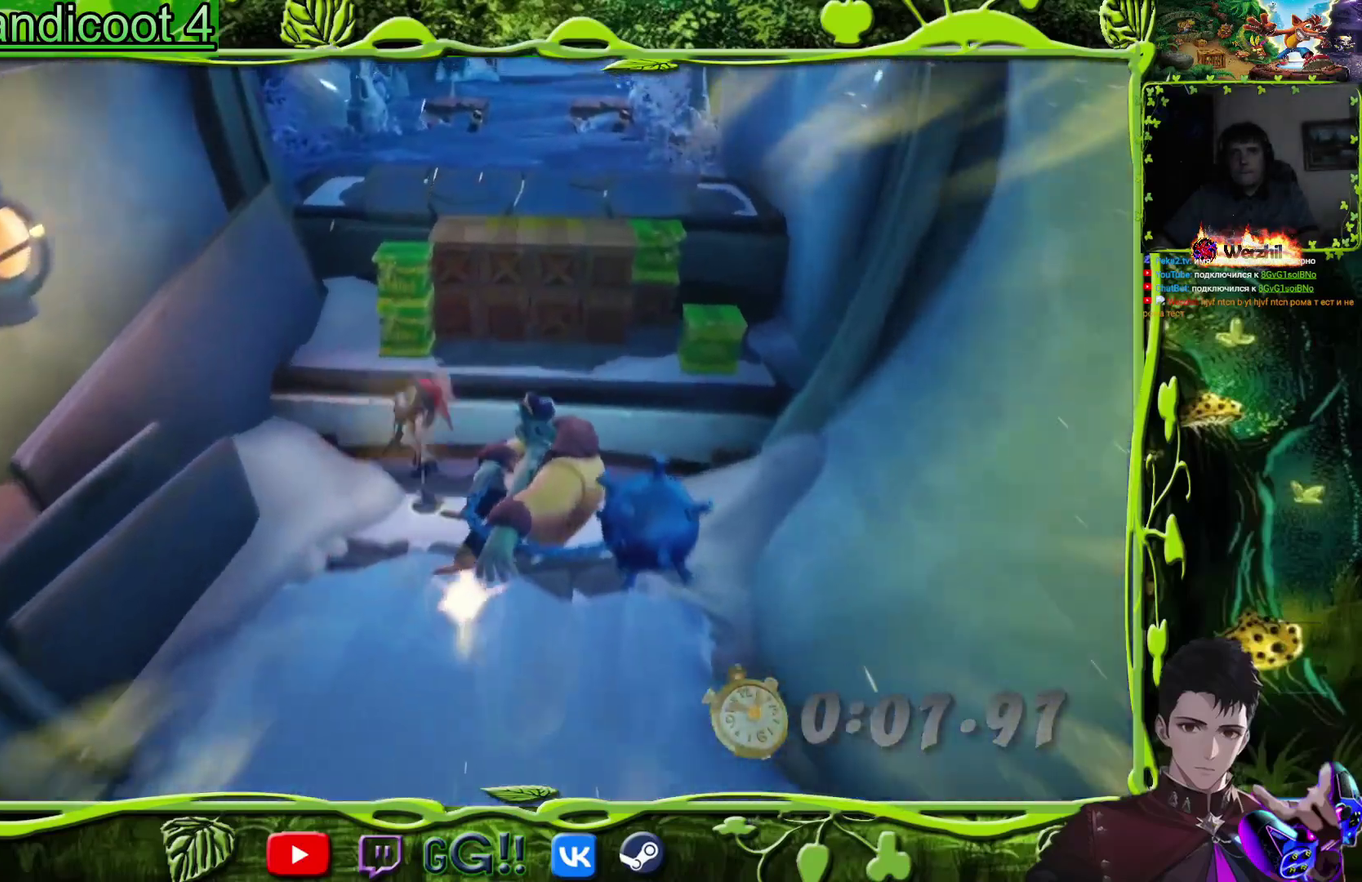
{"buttons": ["SQUARE", "DPAD_UP"], "events": [[317, "DPAD_RIGHT", "up"], [350, "CROSS", "up"], [484, "SQUARE", "down"]]}
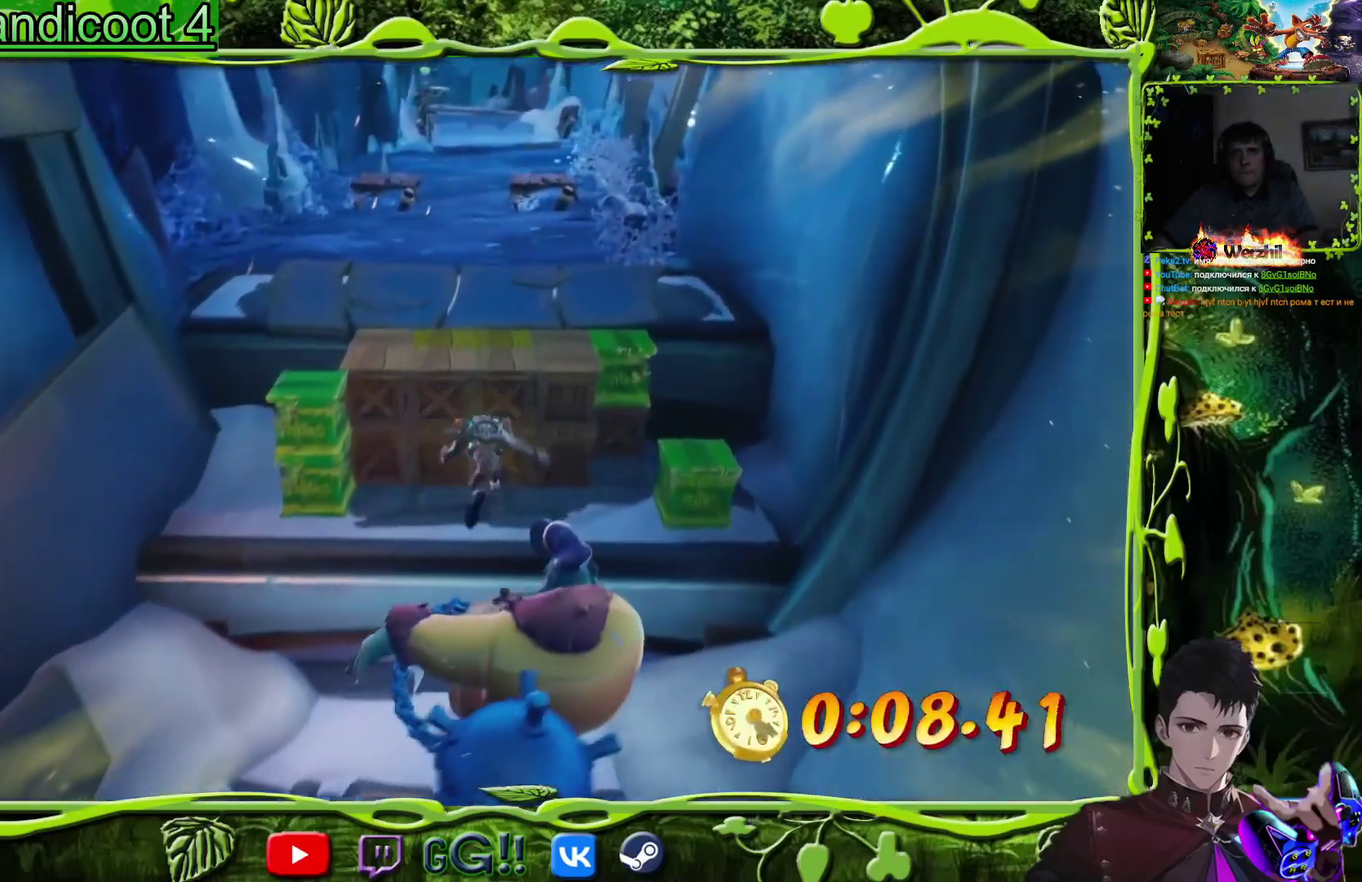
{"buttons": ["CROSS", "DPAD_UP"], "events": [[67, "DPAD_LEFT", "down"], [150, "DPAD_LEFT", "up"], [434, "SQUARE", "up"], [467, "CROSS", "down"]]}
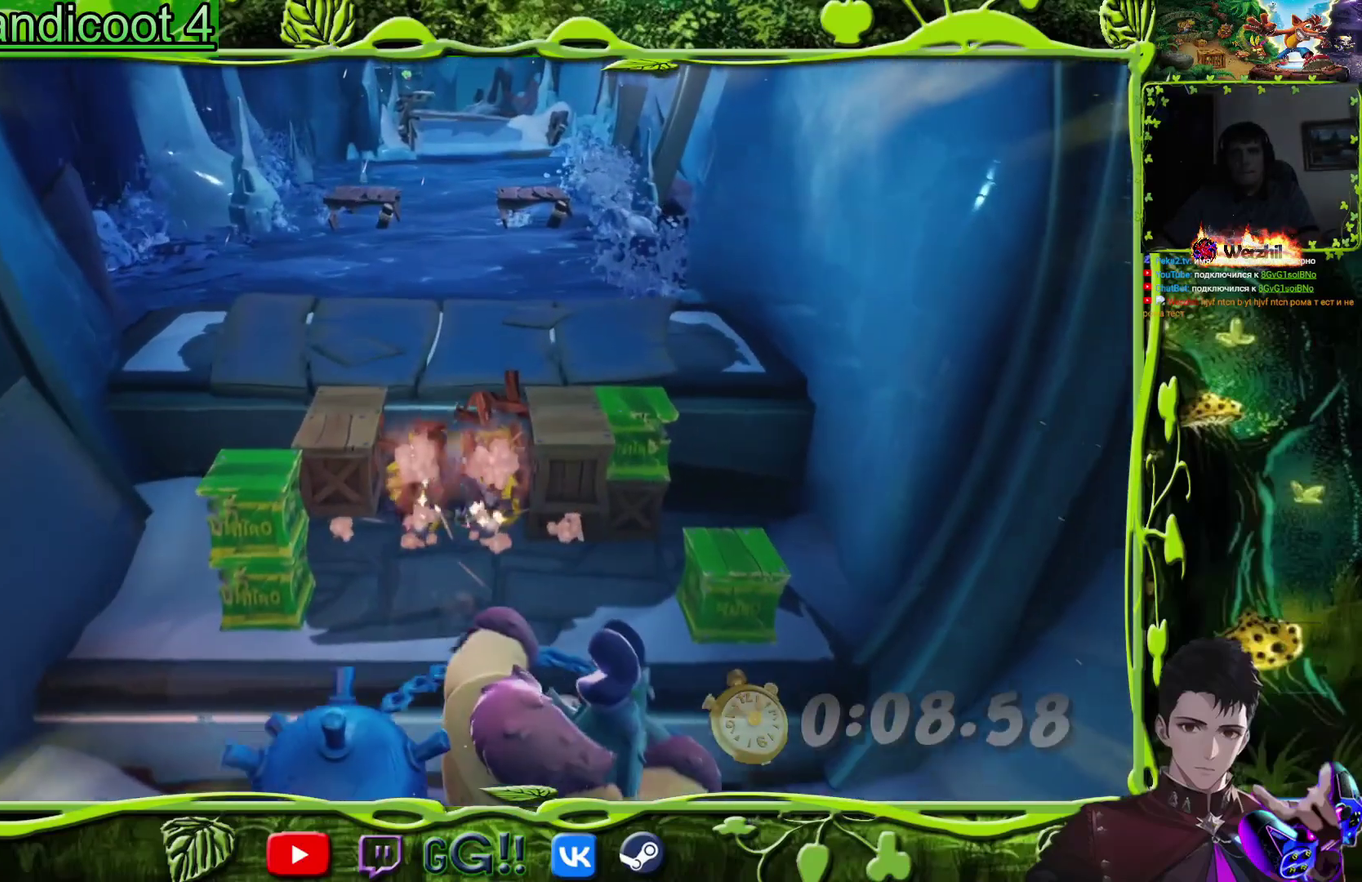
{"buttons": ["DPAD_UP"], "events": [[250, "CROSS", "up"], [300, "TRIANGLE", "down"], [434, "TRIANGLE", "up"]]}
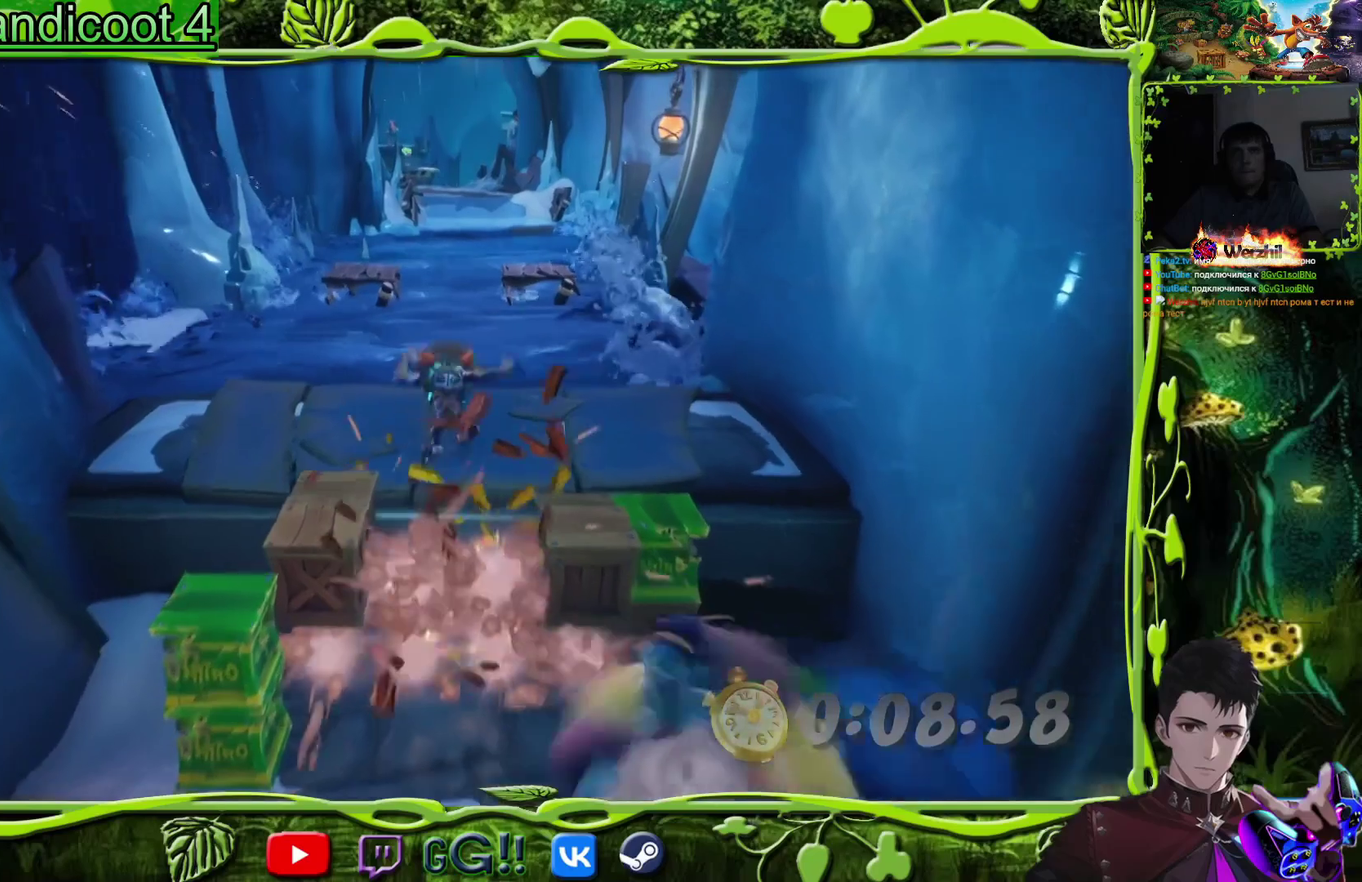
{"buttons": ["CROSS", "DPAD_UP", "DPAD_LEFT"], "events": [[234, "TRIANGLE", "down"], [351, "TRIANGLE", "up"], [384, "CROSS", "down"], [384, "DPAD_LEFT", "down"]]}
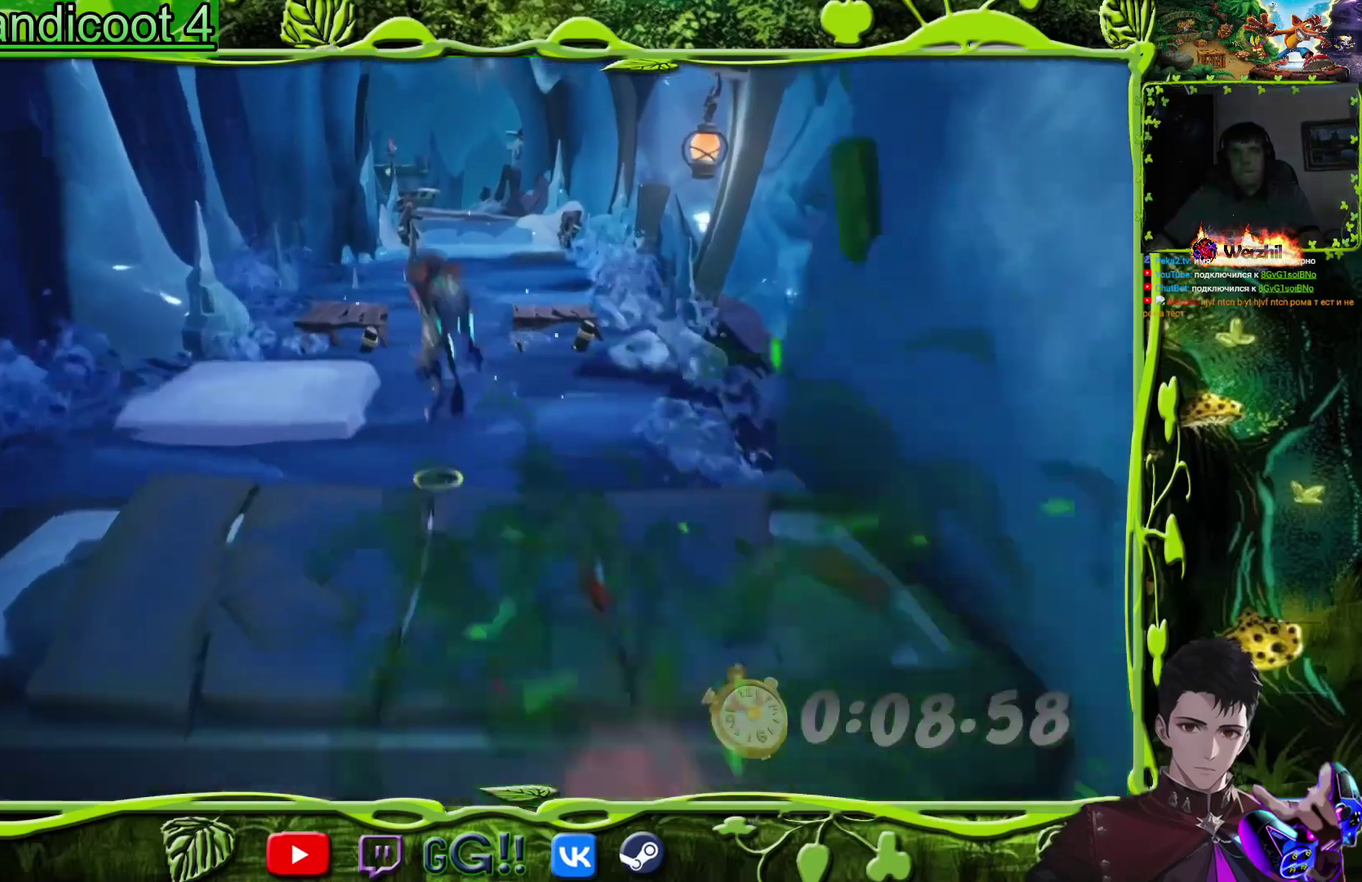
{"buttons": ["DPAD_UP", "DPAD_RIGHT"], "events": [[133, "DPAD_LEFT", "up"], [150, "DPAD_RIGHT", "down"], [167, "CROSS", "up"], [233, "TRIANGLE", "down"], [400, "TRIANGLE", "up"]]}
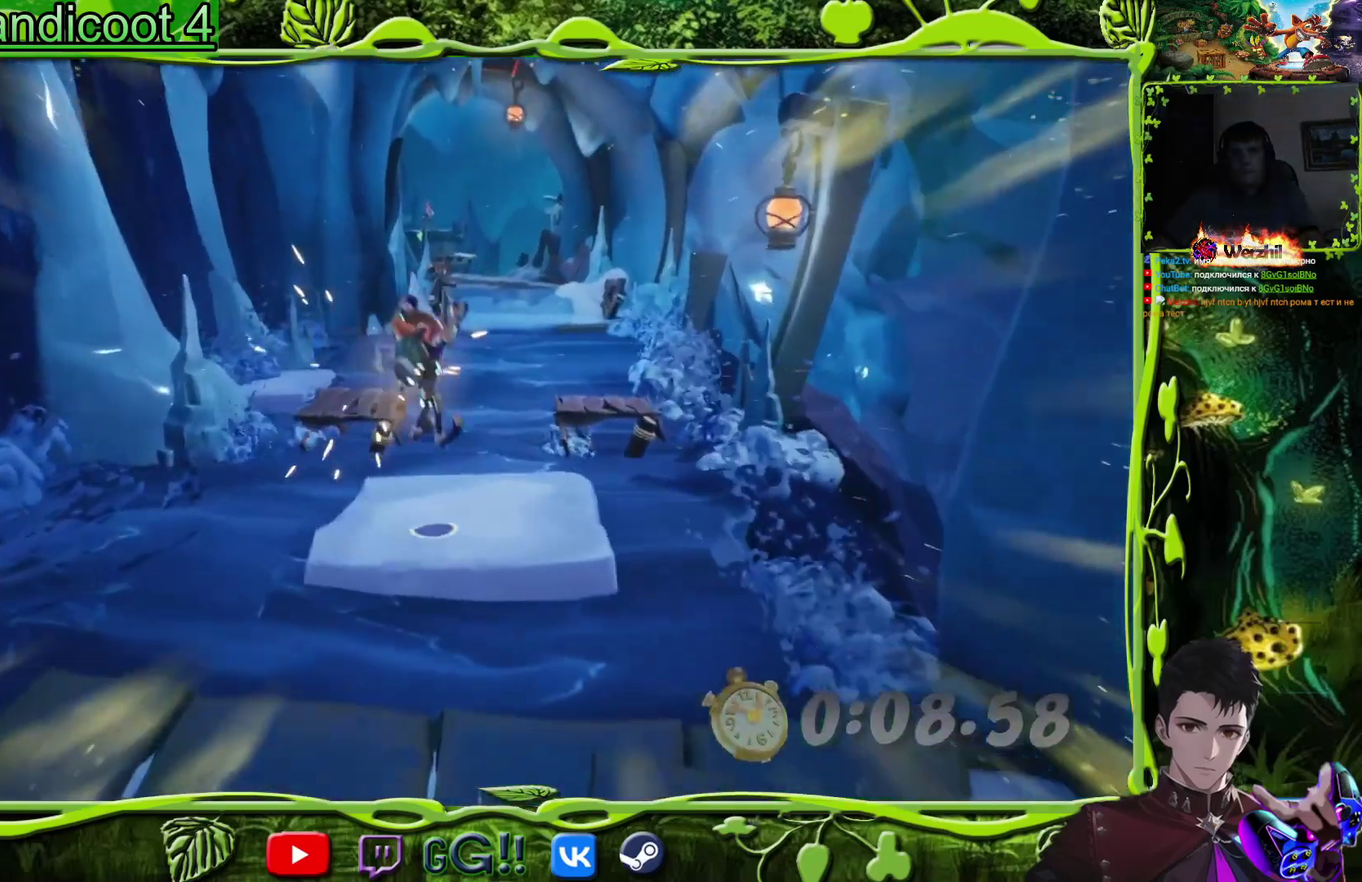
{"buttons": ["CROSS", "DPAD_UP"], "events": [[50, "DPAD_UP", "up"], [150, "DPAD_UP", "down"], [201, "DPAD_RIGHT", "up"], [234, "CROSS", "down"]]}
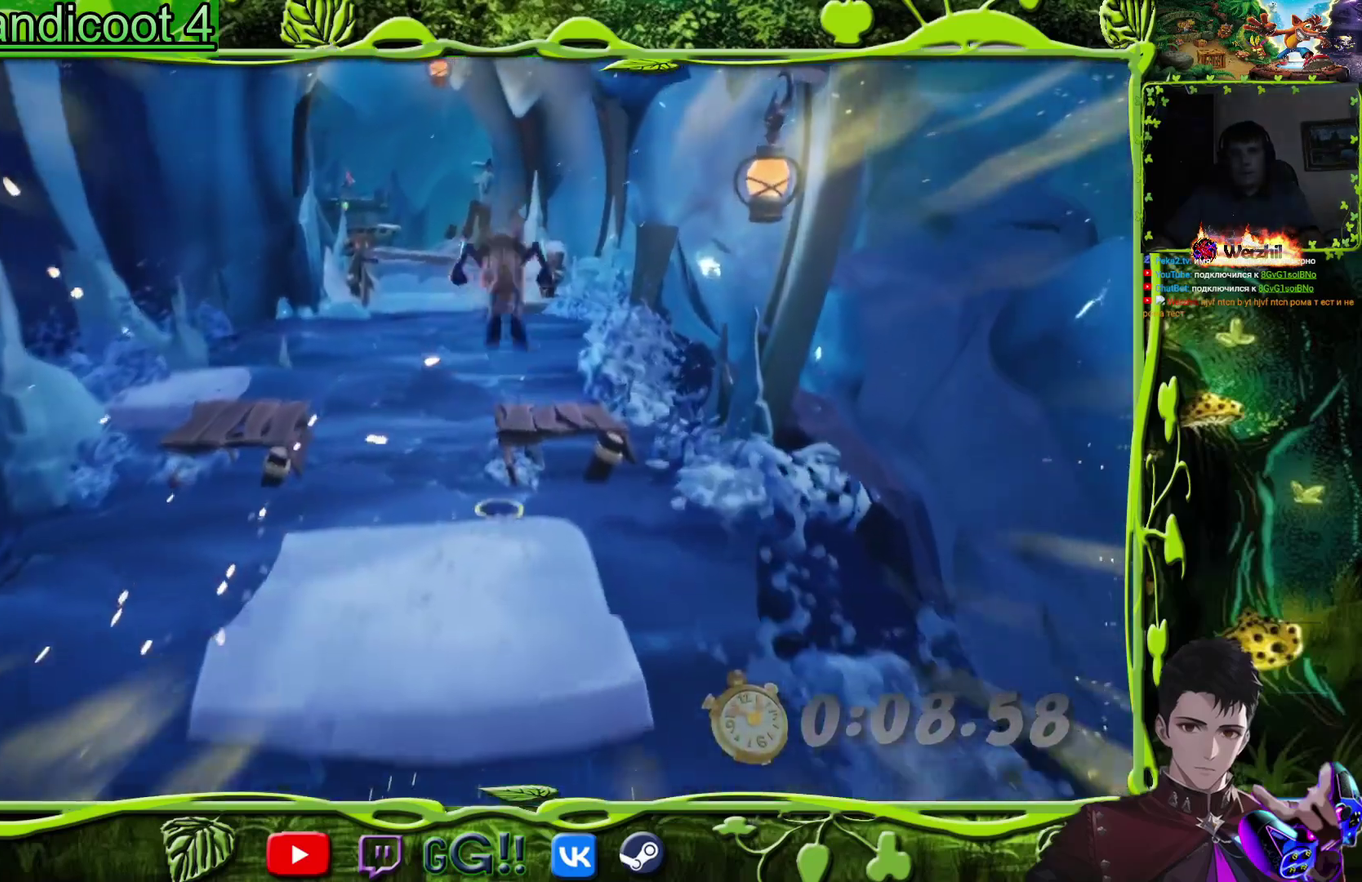
{"buttons": ["DPAD_LEFT"], "events": [[100, "DPAD_RIGHT", "down"], [233, "CROSS", "up"], [250, "DPAD_RIGHT", "up"], [367, "DPAD_LEFT", "down"], [400, "DPAD_UP", "up"]]}
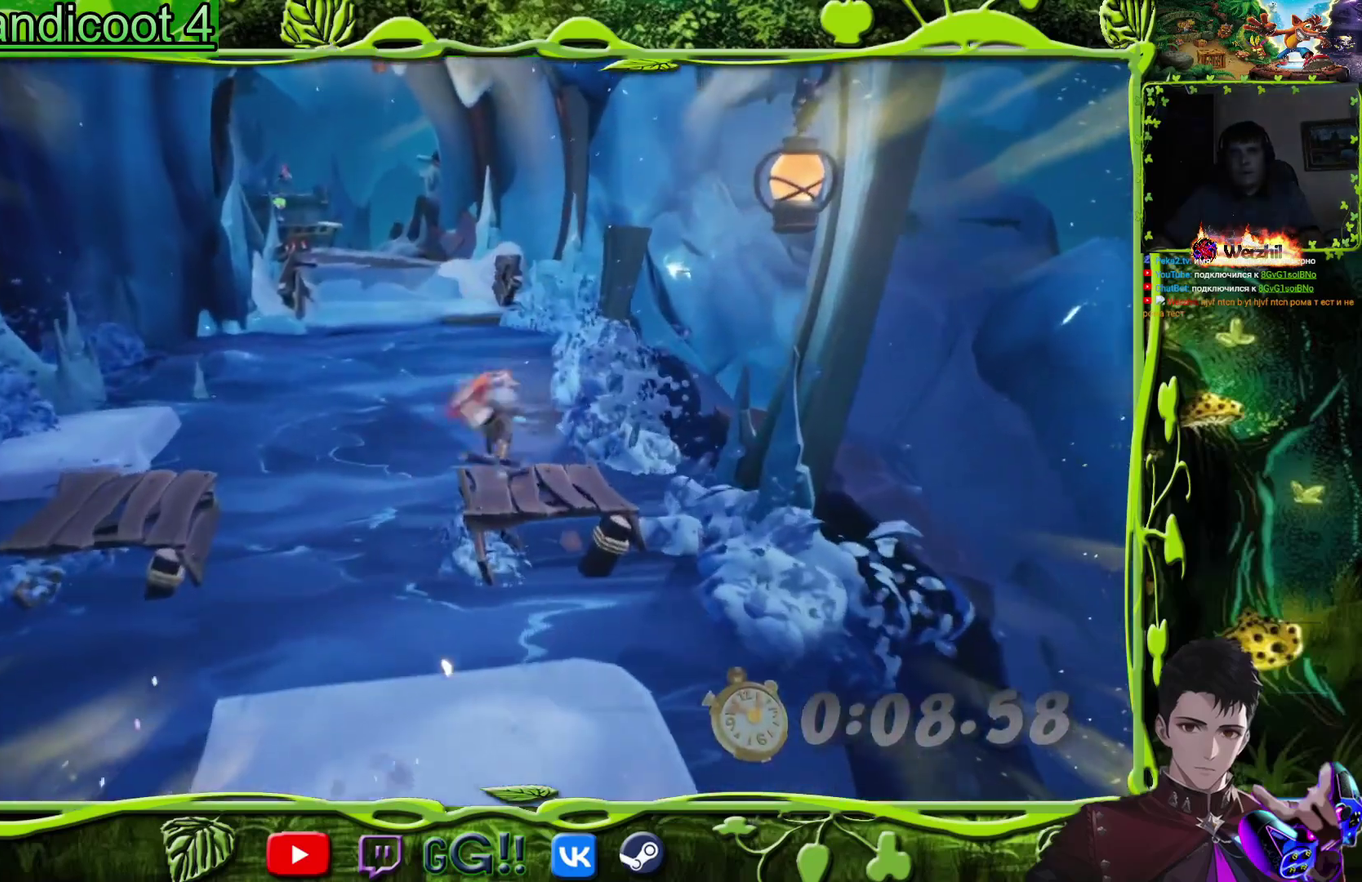
{"buttons": ["DPAD_UP", "DPAD_LEFT"], "events": [[84, "CROSS", "down"], [384, "CROSS", "up"], [401, "DPAD_UP", "down"]]}
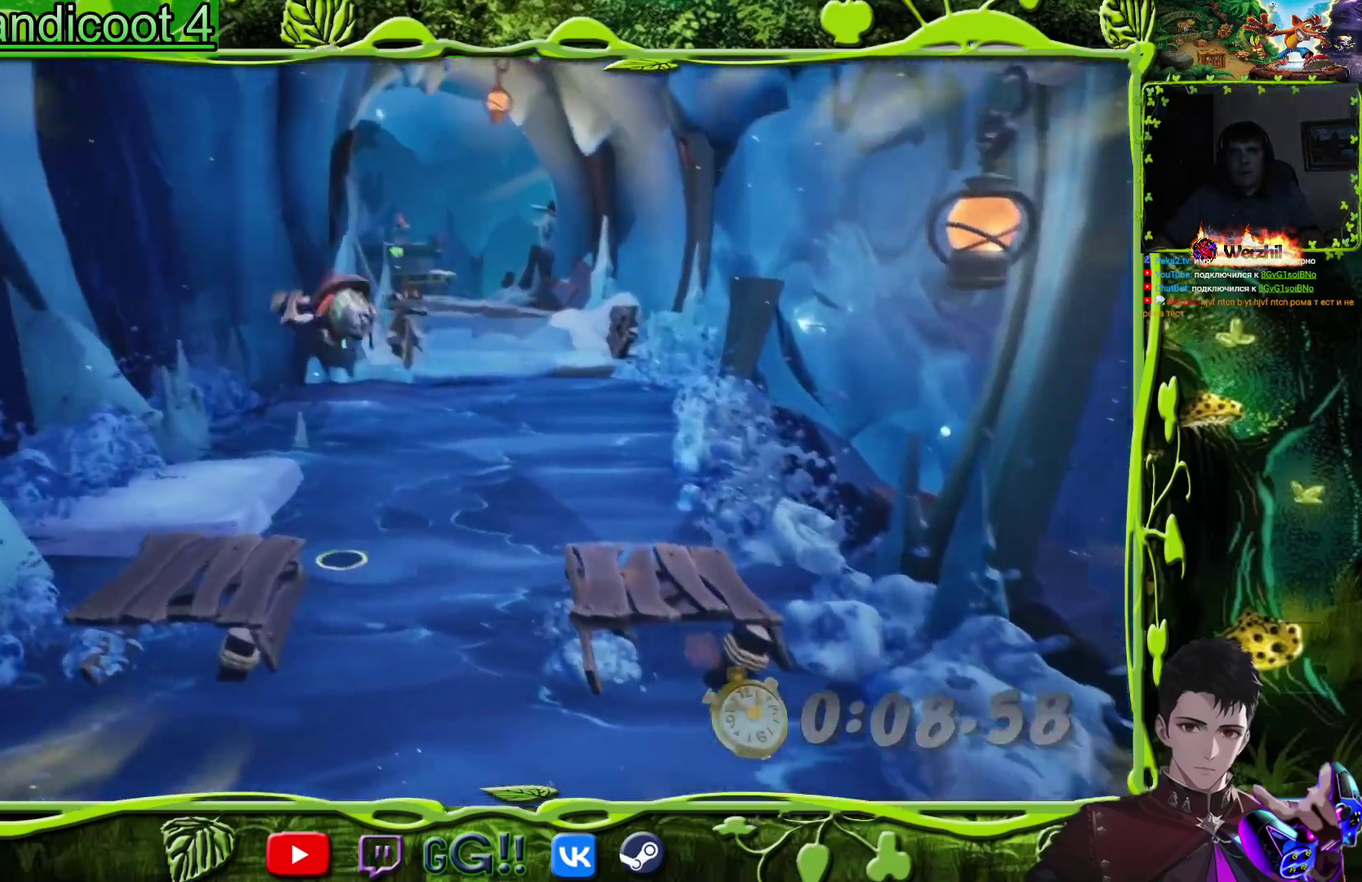
{"buttons": ["DPAD_UP"], "events": [[33, "CROSS", "down"], [117, "CROSS", "up"], [183, "DPAD_LEFT", "up"]]}
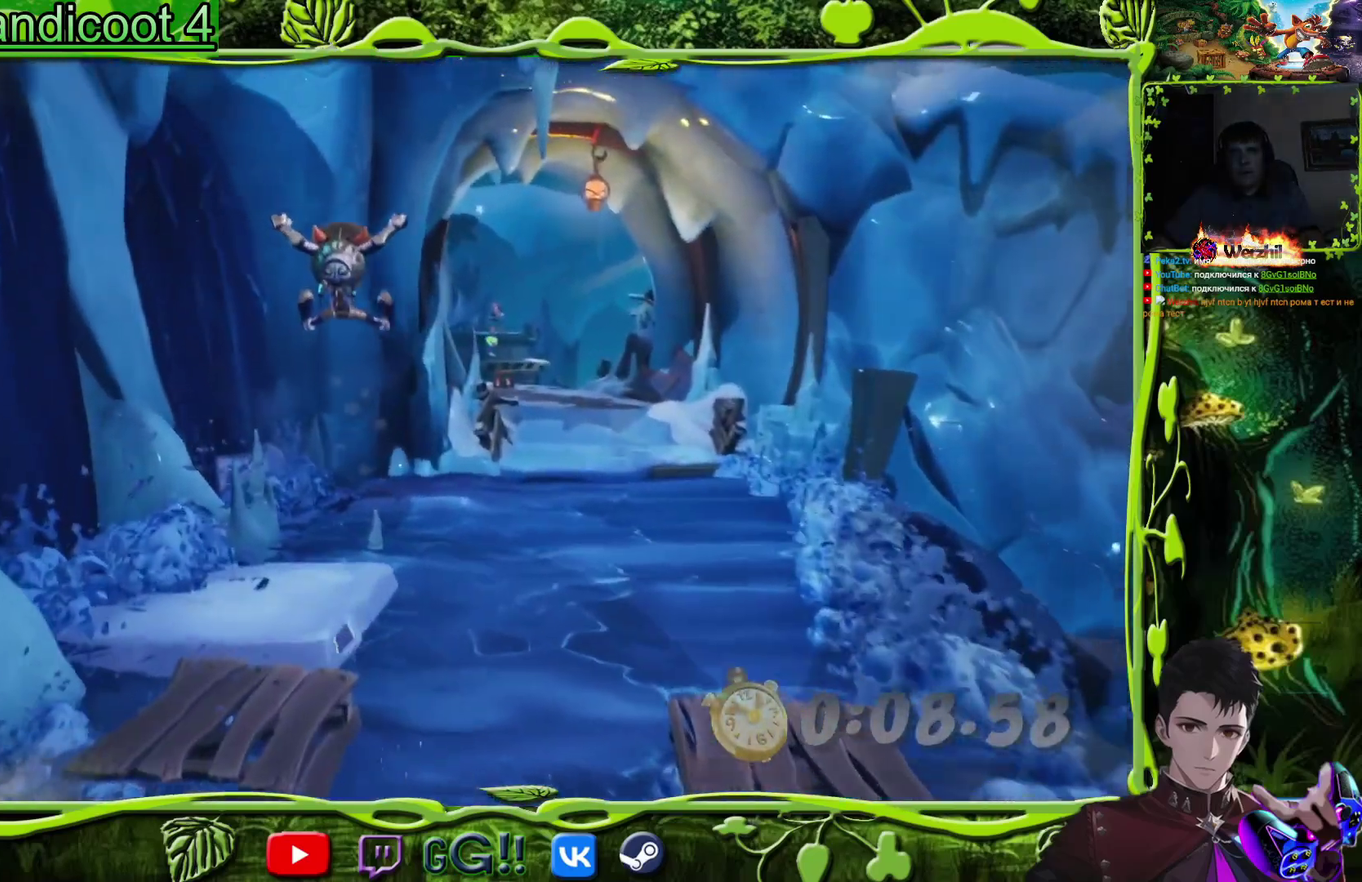
{"buttons": ["TRIANGLE"], "events": [[84, "DPAD_UP", "up"], [201, "DPAD_UP", "down"], [451, "DPAD_UP", "up"], [484, "TRIANGLE", "down"]]}
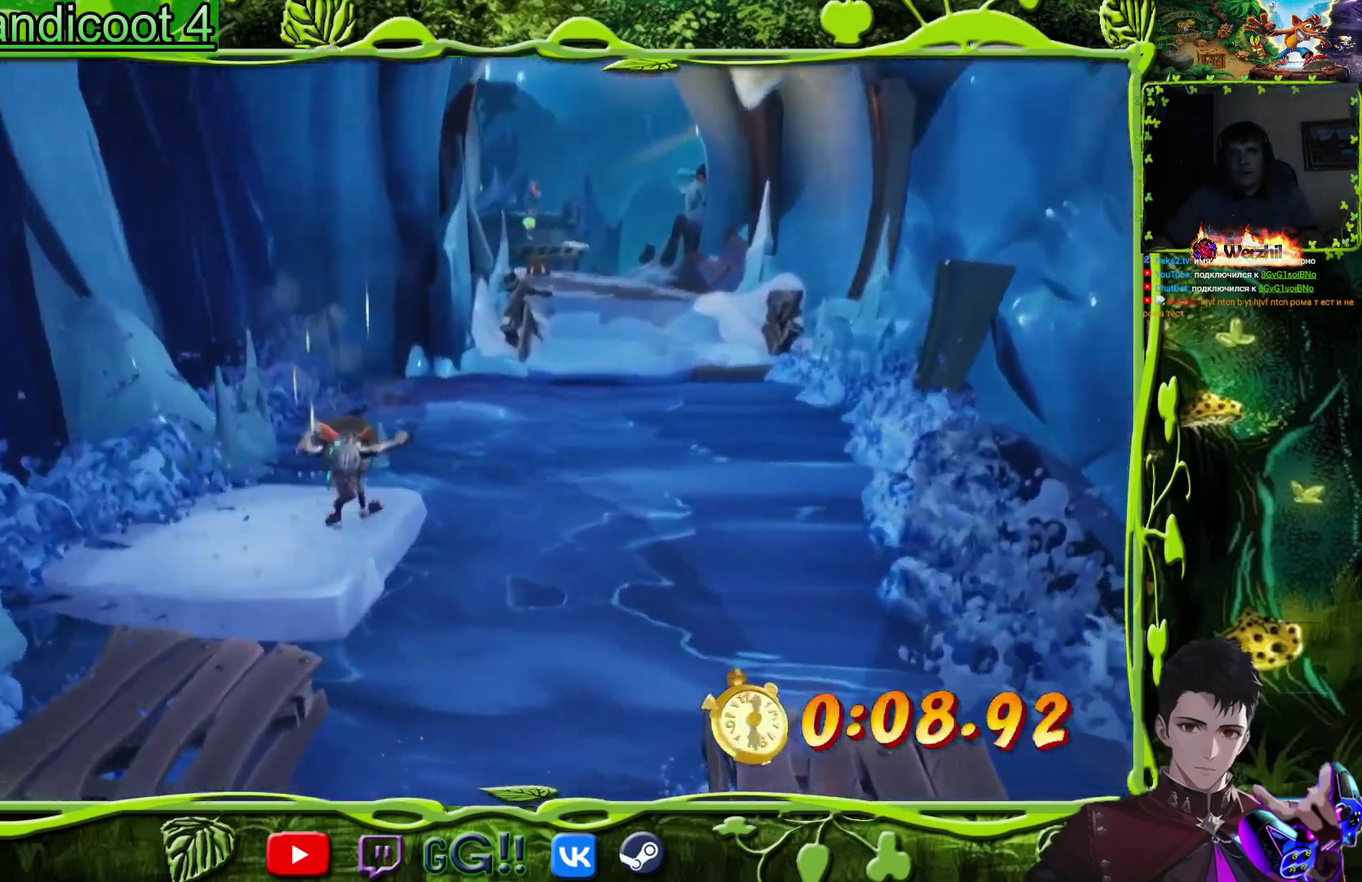
{"buttons": ["CROSS", "DPAD_UP"], "events": [[50, "DPAD_UP", "down"], [100, "TRIANGLE", "up"], [200, "DPAD_UP", "up"], [300, "CROSS", "down"], [300, "DPAD_RIGHT", "down"], [317, "DPAD_UP", "down"], [400, "DPAD_RIGHT", "up"]]}
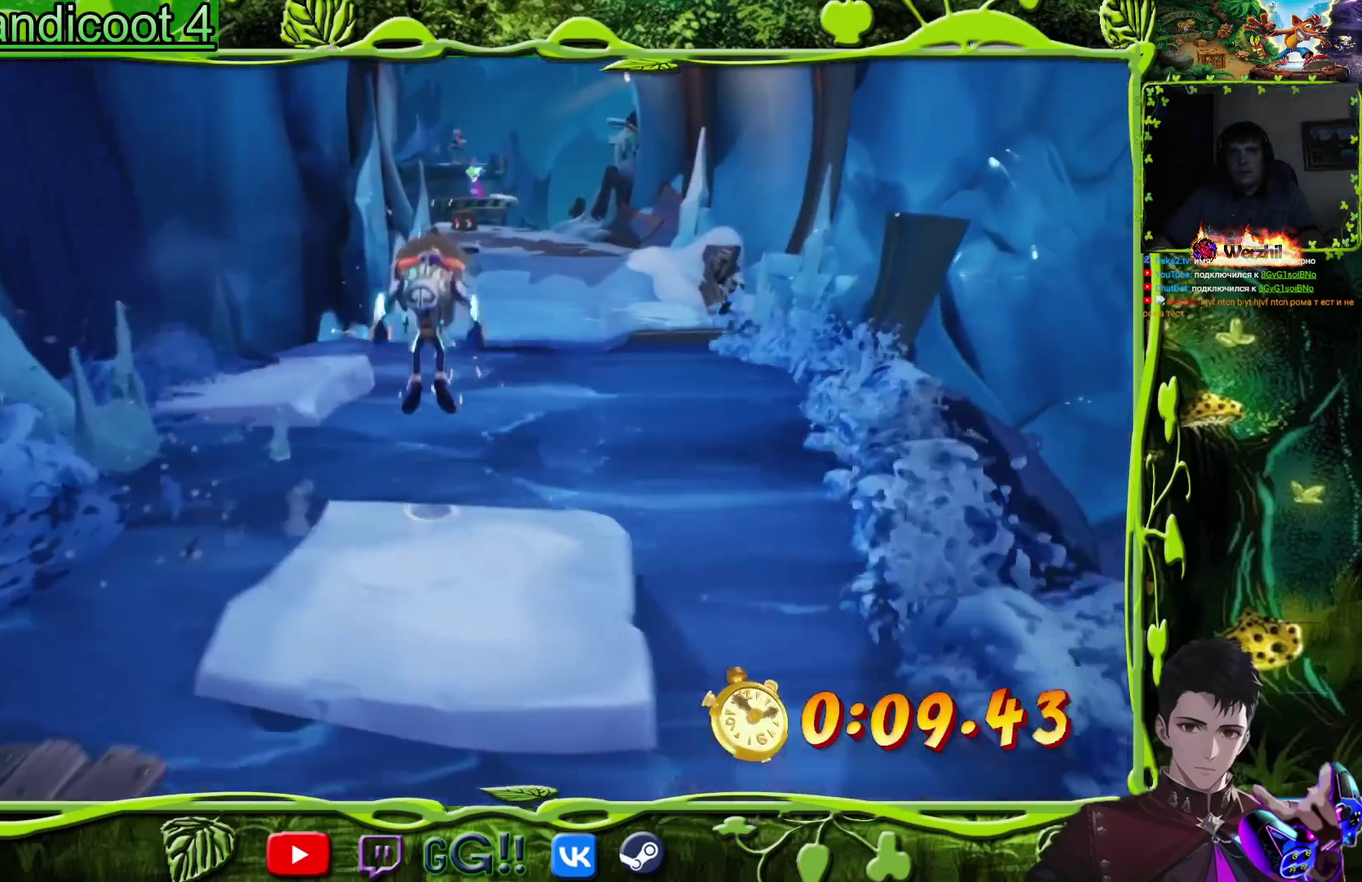
{"buttons": ["CROSS", "DPAD_UP", "DPAD_LEFT"], "events": [[17, "TRIANGLE", "down"], [217, "CROSS", "up"], [217, "TRIANGLE", "up"], [384, "CROSS", "down"], [484, "DPAD_LEFT", "down"]]}
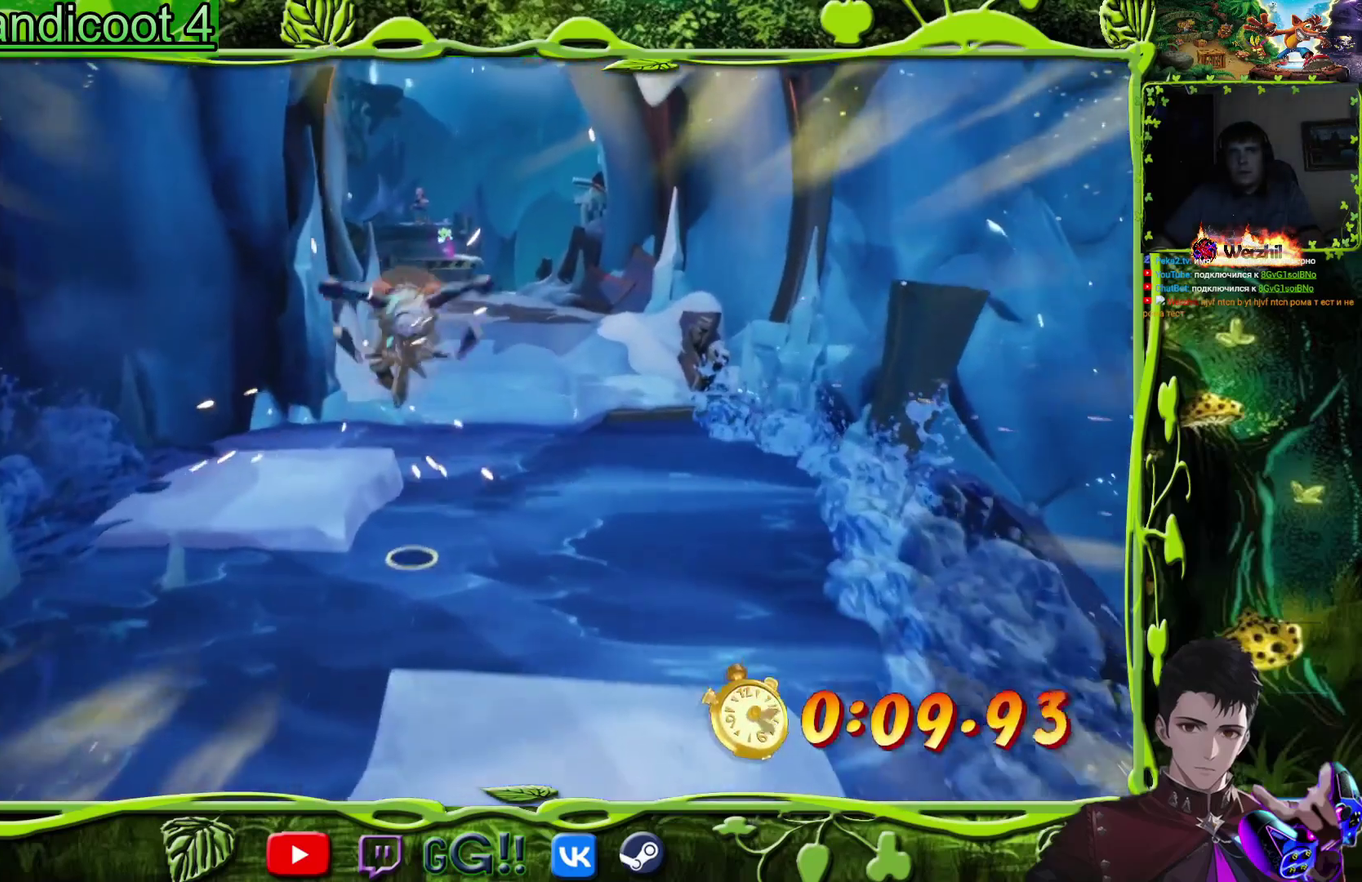
{"buttons": [], "events": [[33, "CROSS", "up"], [233, "DPAD_LEFT", "up"], [400, "DPAD_UP", "up"]]}